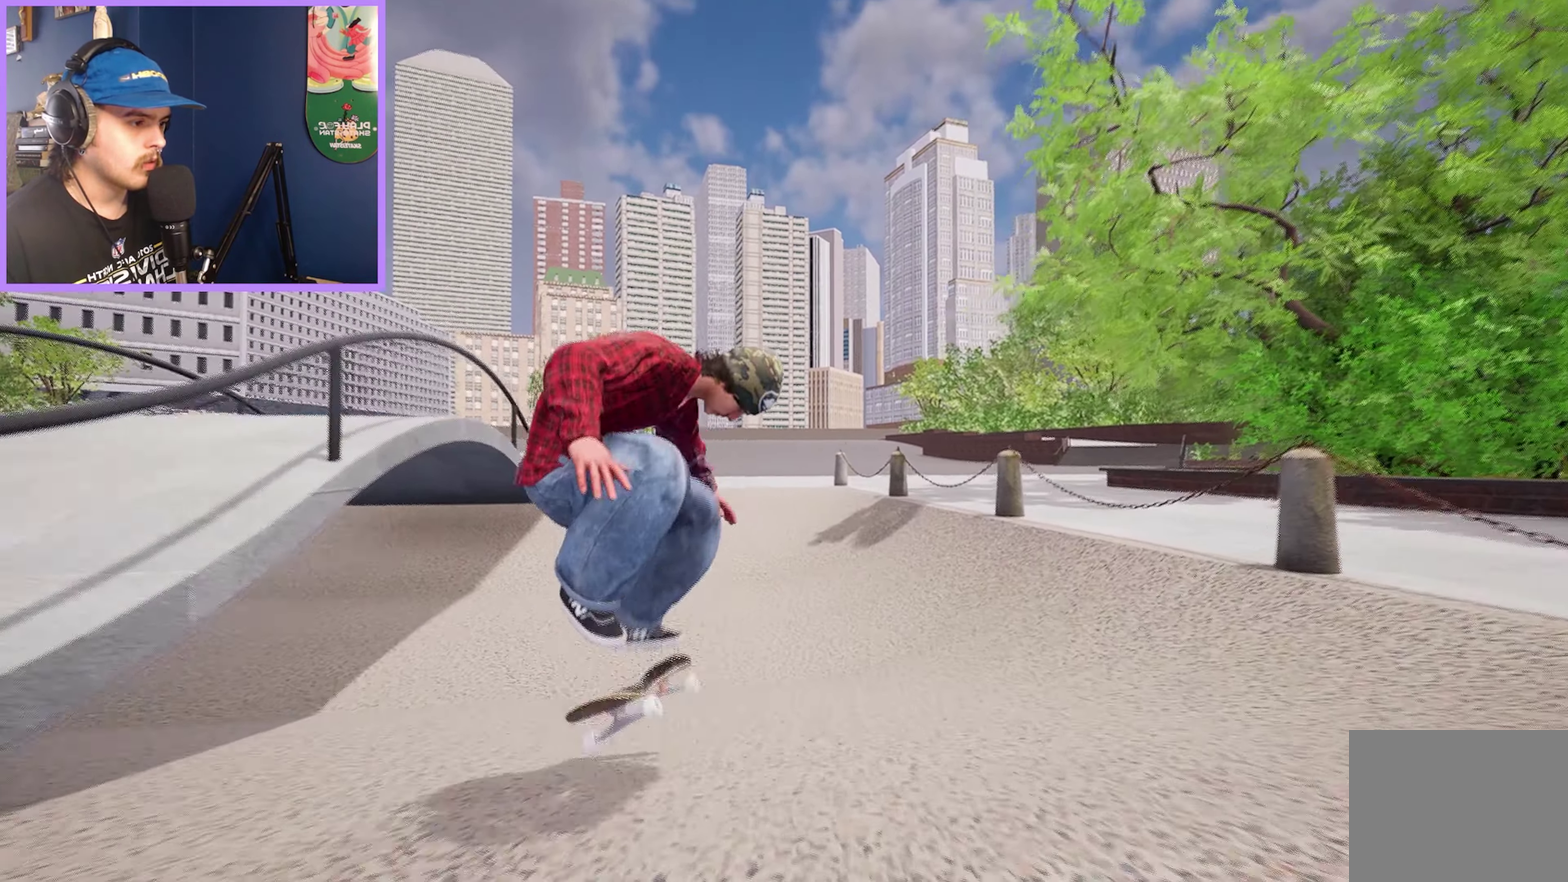
Gameplay with a controller (Xbox layout); each line is a JSON object with the inputs held at the frame after it (dt_ms = milliseconds from this image to that frame). "events" lists button and stick changes between this image and that frame as [ms after this image, input, new state], when the widget could be followed in between. Not read: L3 R3.
{"dt_ms": 300, "buttons": [], "left_stick": "center", "right_stick": "center", "events": [[250, "L2", "down"], [300, "L2", "up"]]}
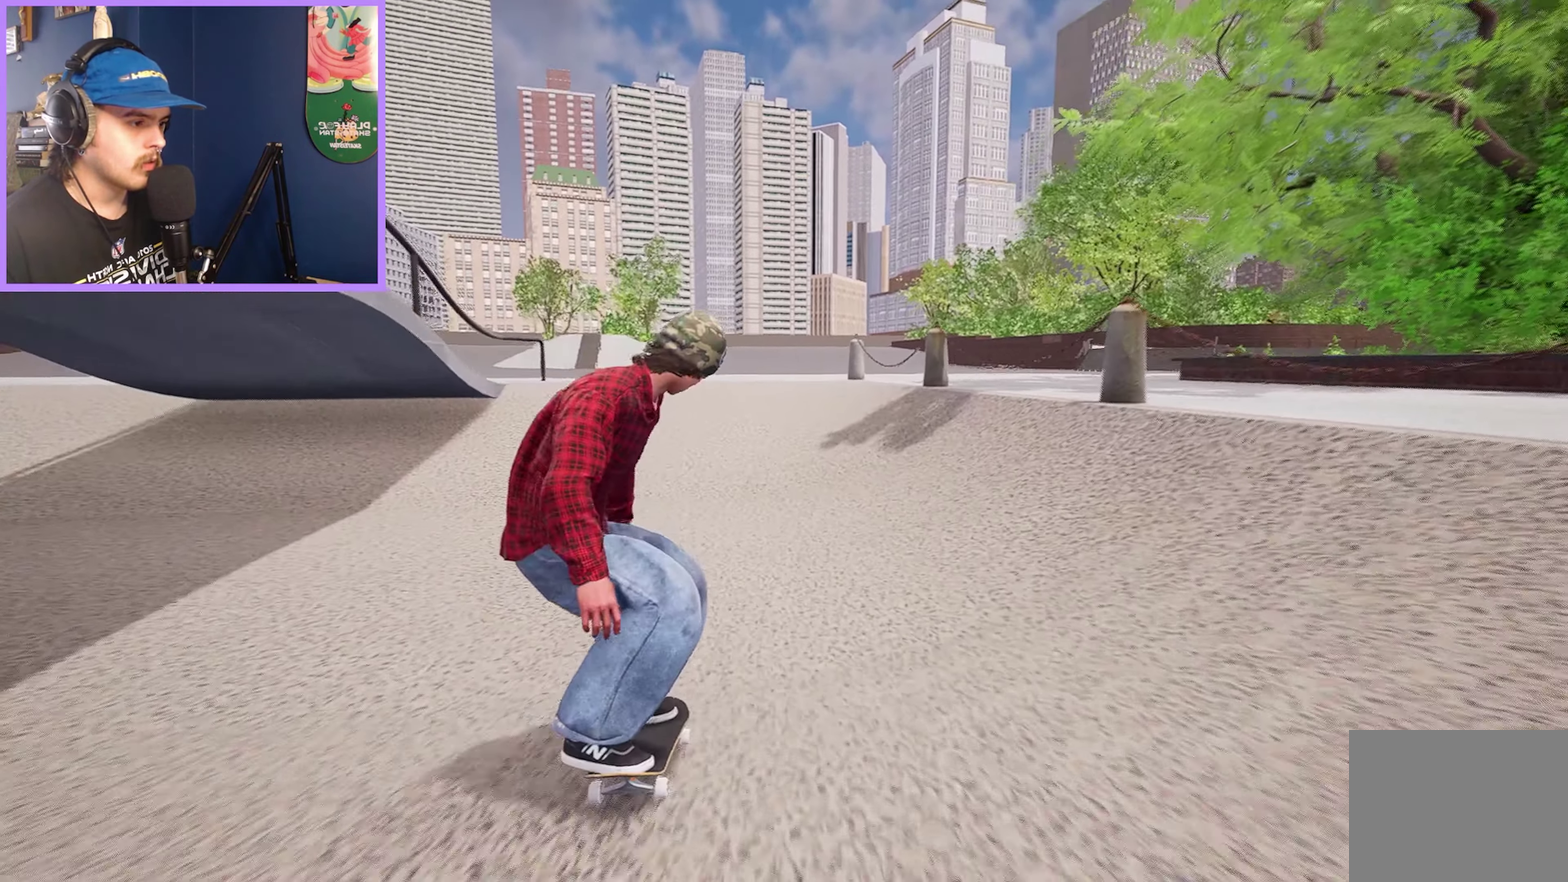
{"dt_ms": 600, "buttons": [], "left_stick": "center", "right_stick": "down-left", "events": [[367, "right_stick", "down-left"]]}
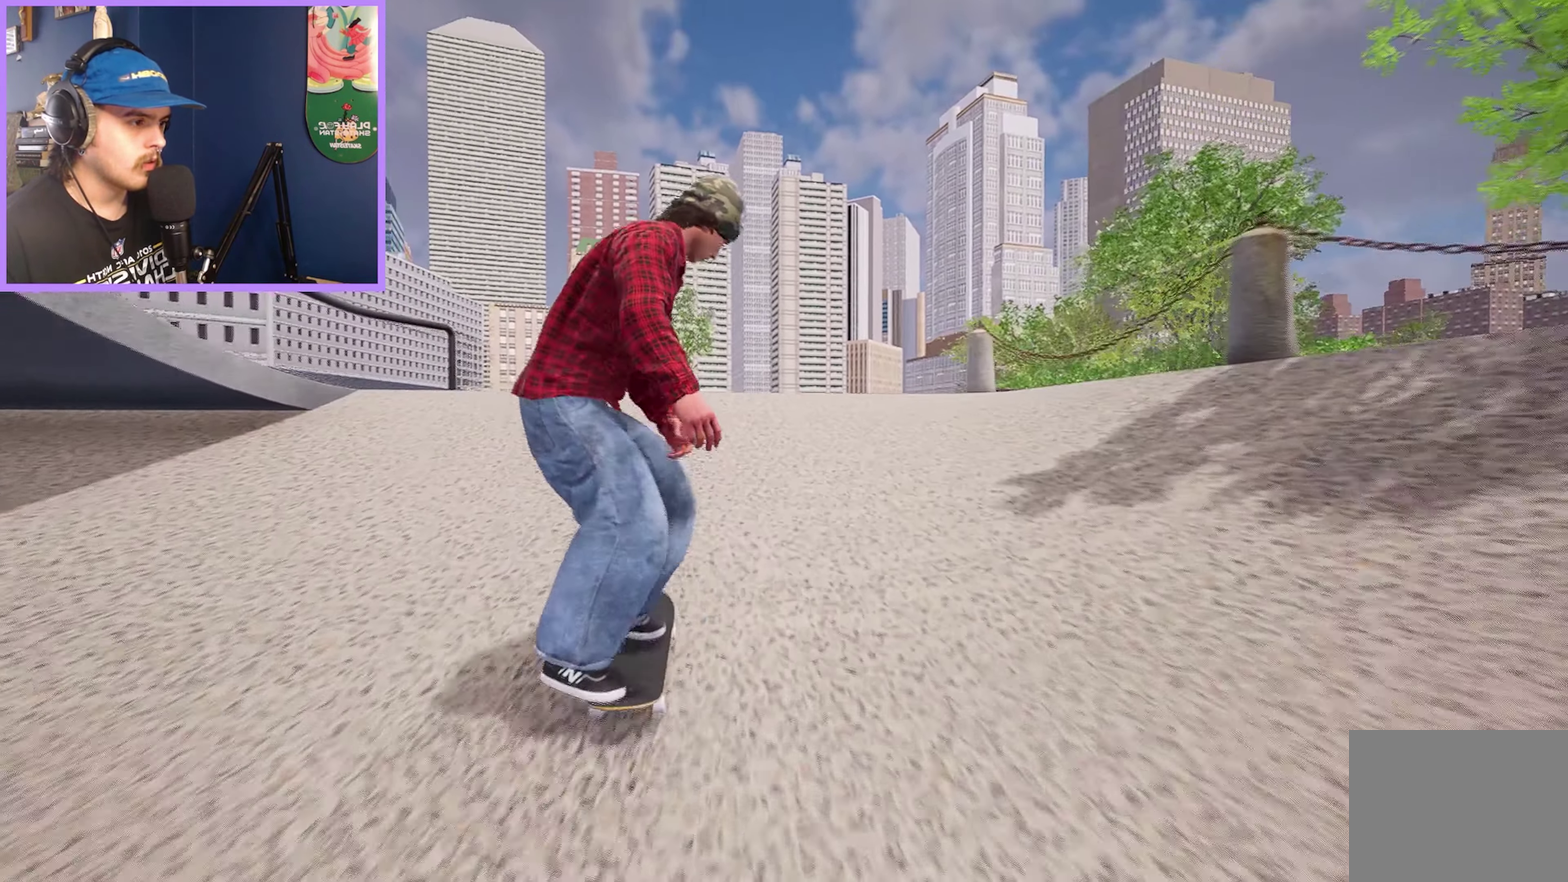
{"dt_ms": 600, "buttons": [], "left_stick": "center", "right_stick": "center", "events": [[67, "right_stick", "down-right"], [83, "left_stick", "left"], [133, "right_stick", "center"], [150, "R2", "down"], [150, "left_stick", "center"], [267, "R2", "up"]]}
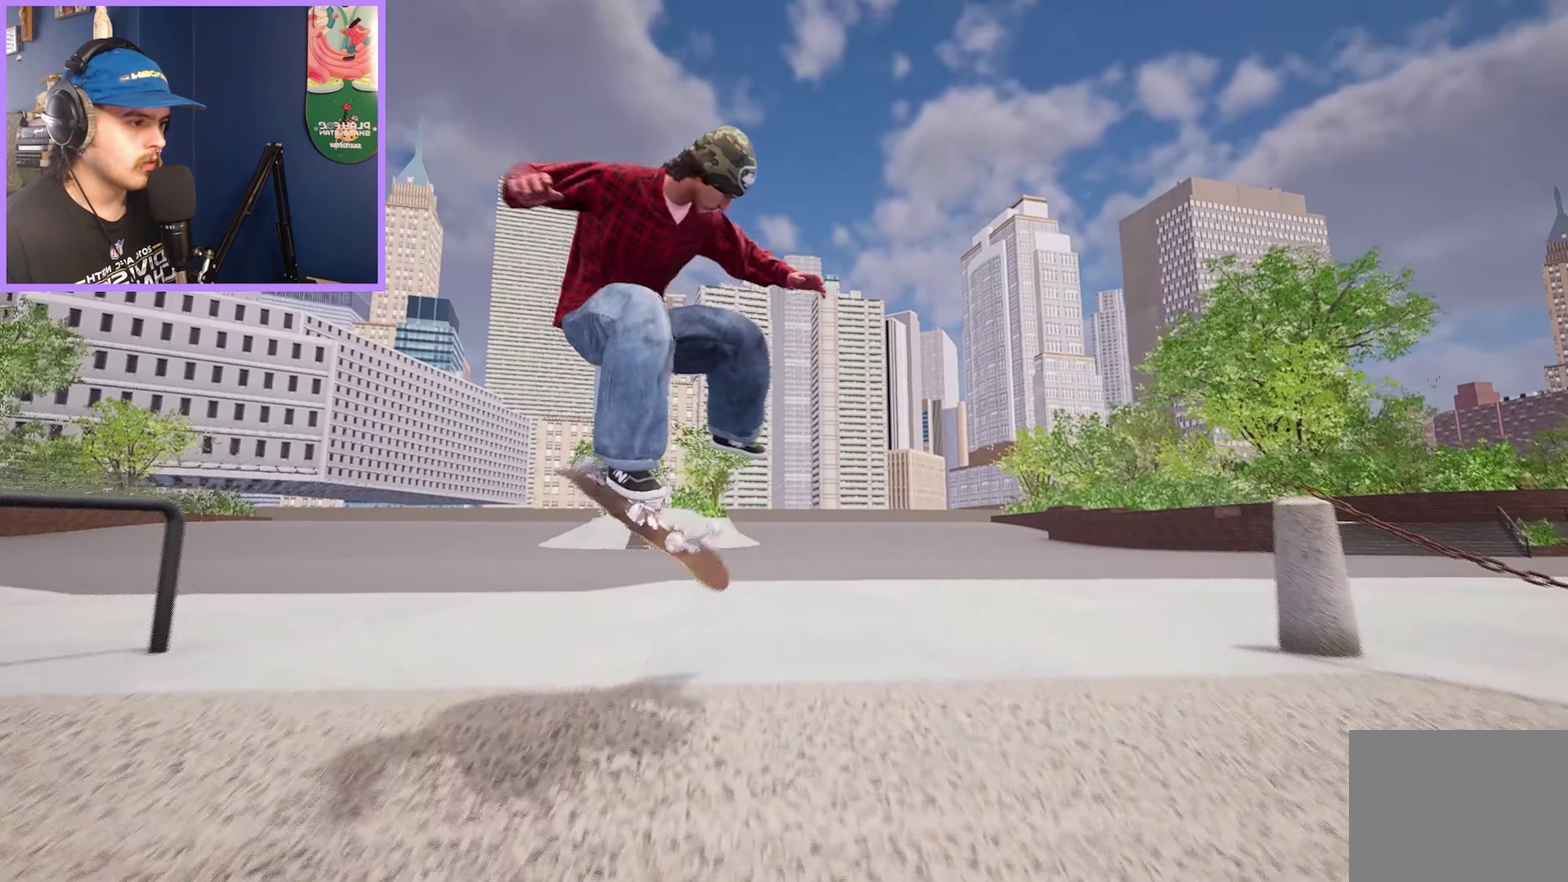
{"dt_ms": 500, "buttons": [], "left_stick": "center", "right_stick": "center", "events": [[33, "R2", "down"], [50, "left_stick", "right"], [83, "right_stick", "down-left"], [267, "left_stick", "center"], [267, "right_stick", "left"], [283, "R2", "up"], [367, "right_stick", "center"]]}
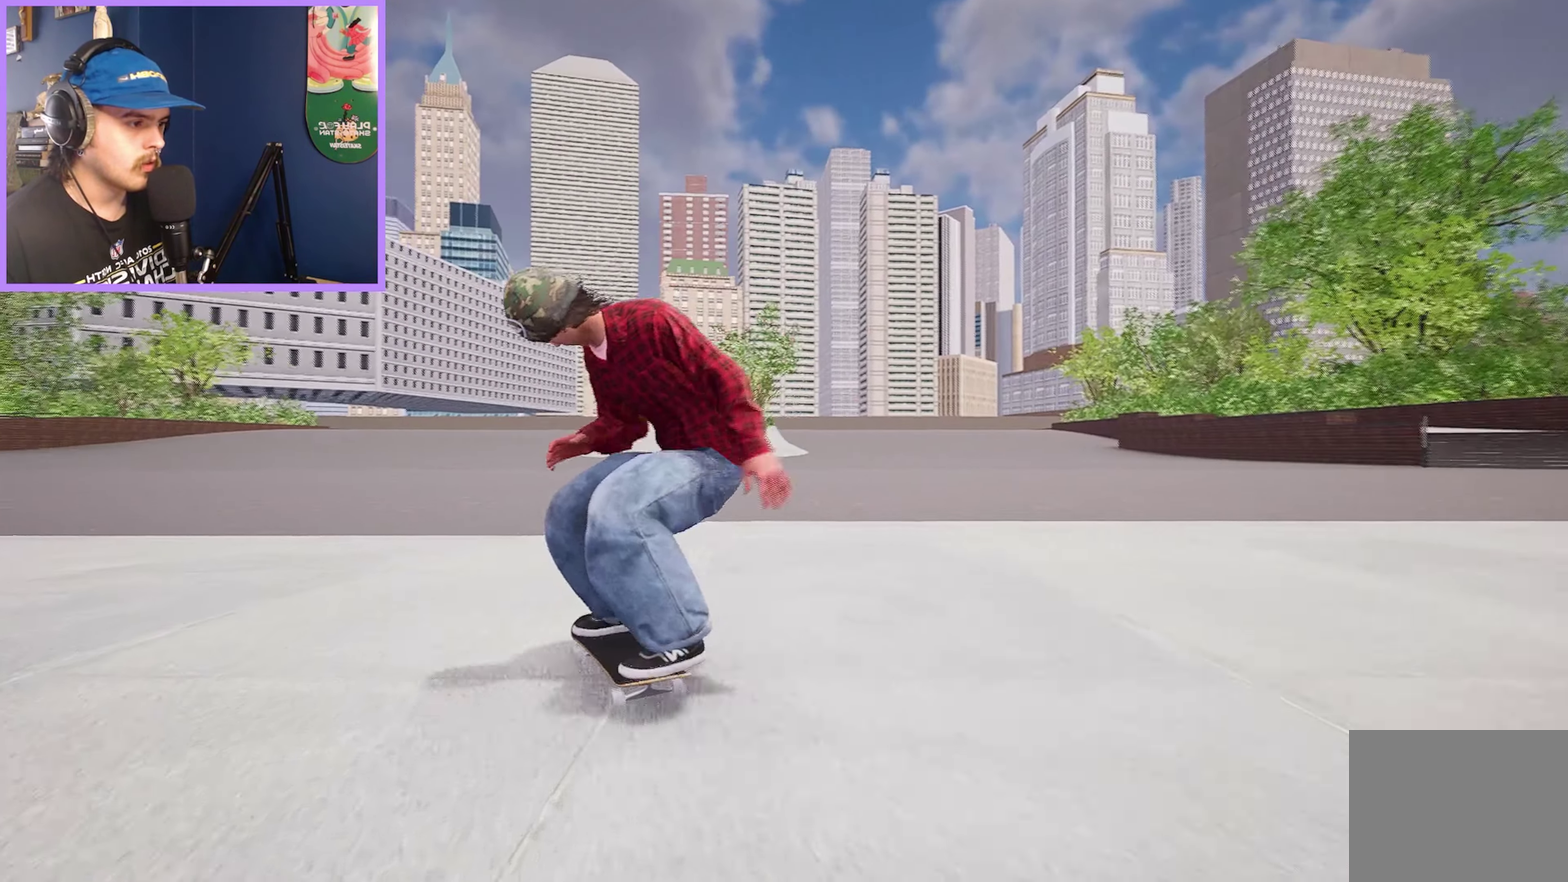
{"dt_ms": 600, "buttons": [], "left_stick": "center", "right_stick": "center", "events": [[100, "R2", "down"], [200, "R2", "up"], [467, "L2", "down"], [583, "L2", "up"]]}
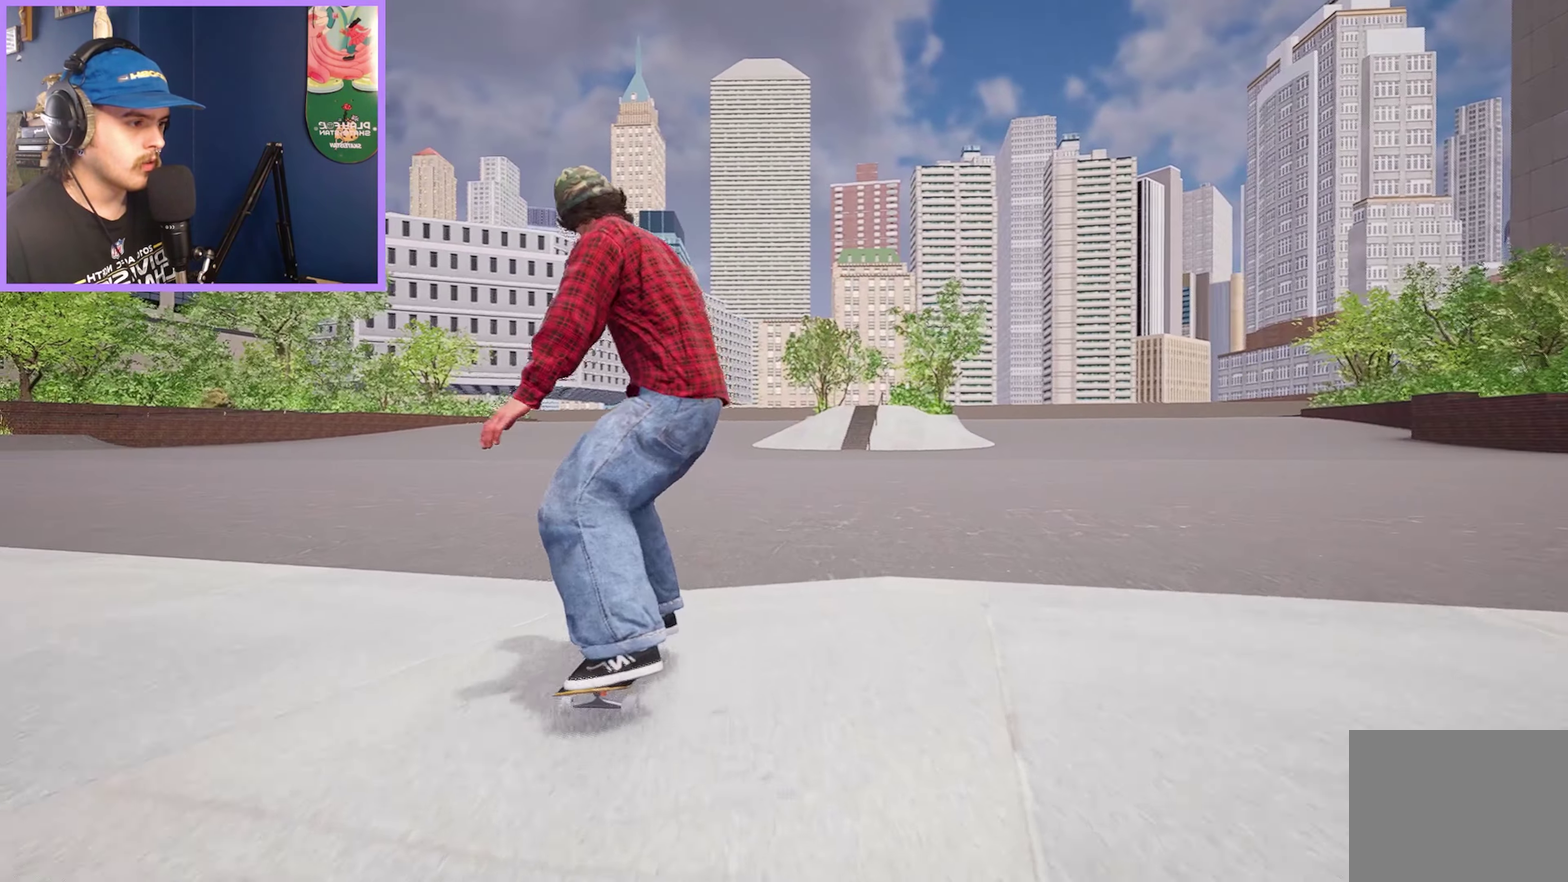
{"dt_ms": 600, "buttons": [], "left_stick": "center", "right_stick": "center", "events": []}
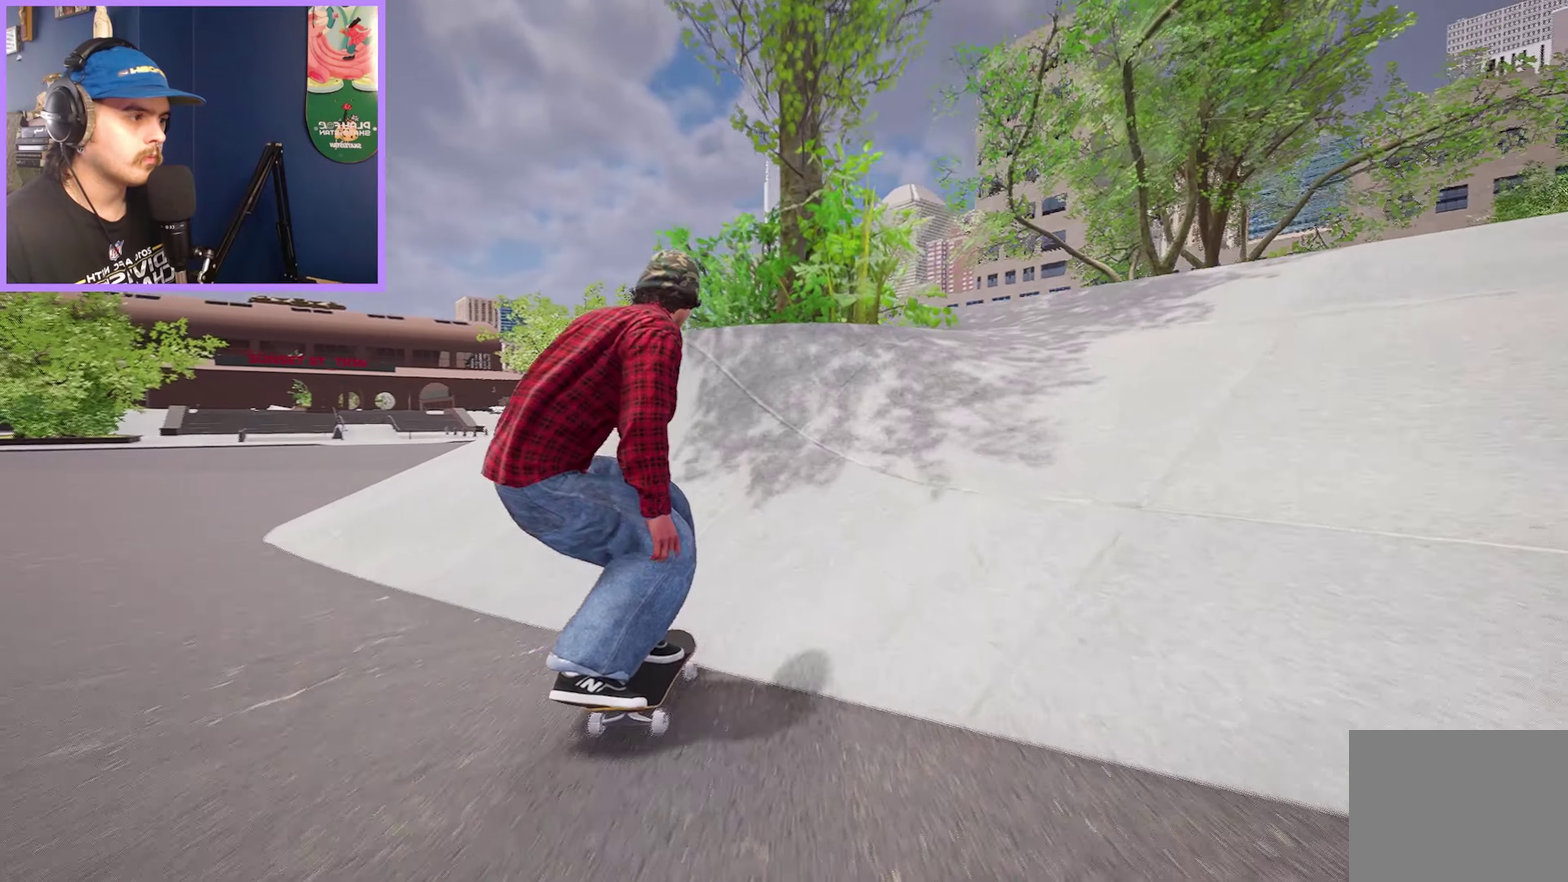
{"dt_ms": 300, "buttons": [], "left_stick": "up", "right_stick": "down", "events": [[50, "right_stick", "down"], [300, "left_stick", "up"]]}
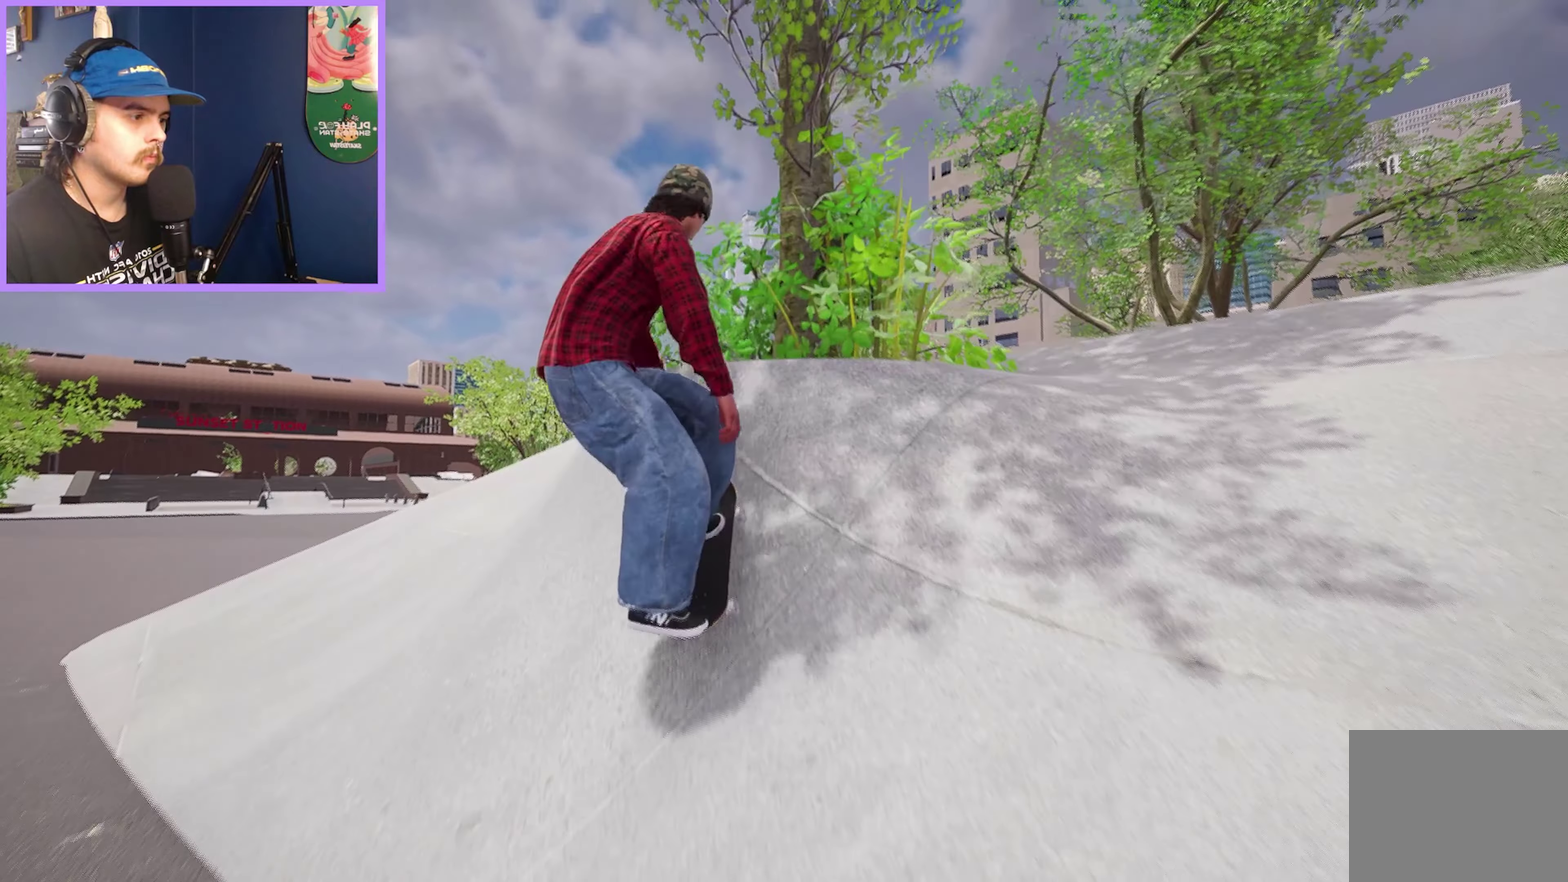
{"dt_ms": 300, "buttons": [], "left_stick": "center", "right_stick": "down", "events": [[17, "R2", "down"], [17, "right_stick", "center"], [67, "left_stick", "center"], [200, "R2", "up"], [200, "right_stick", "down"]]}
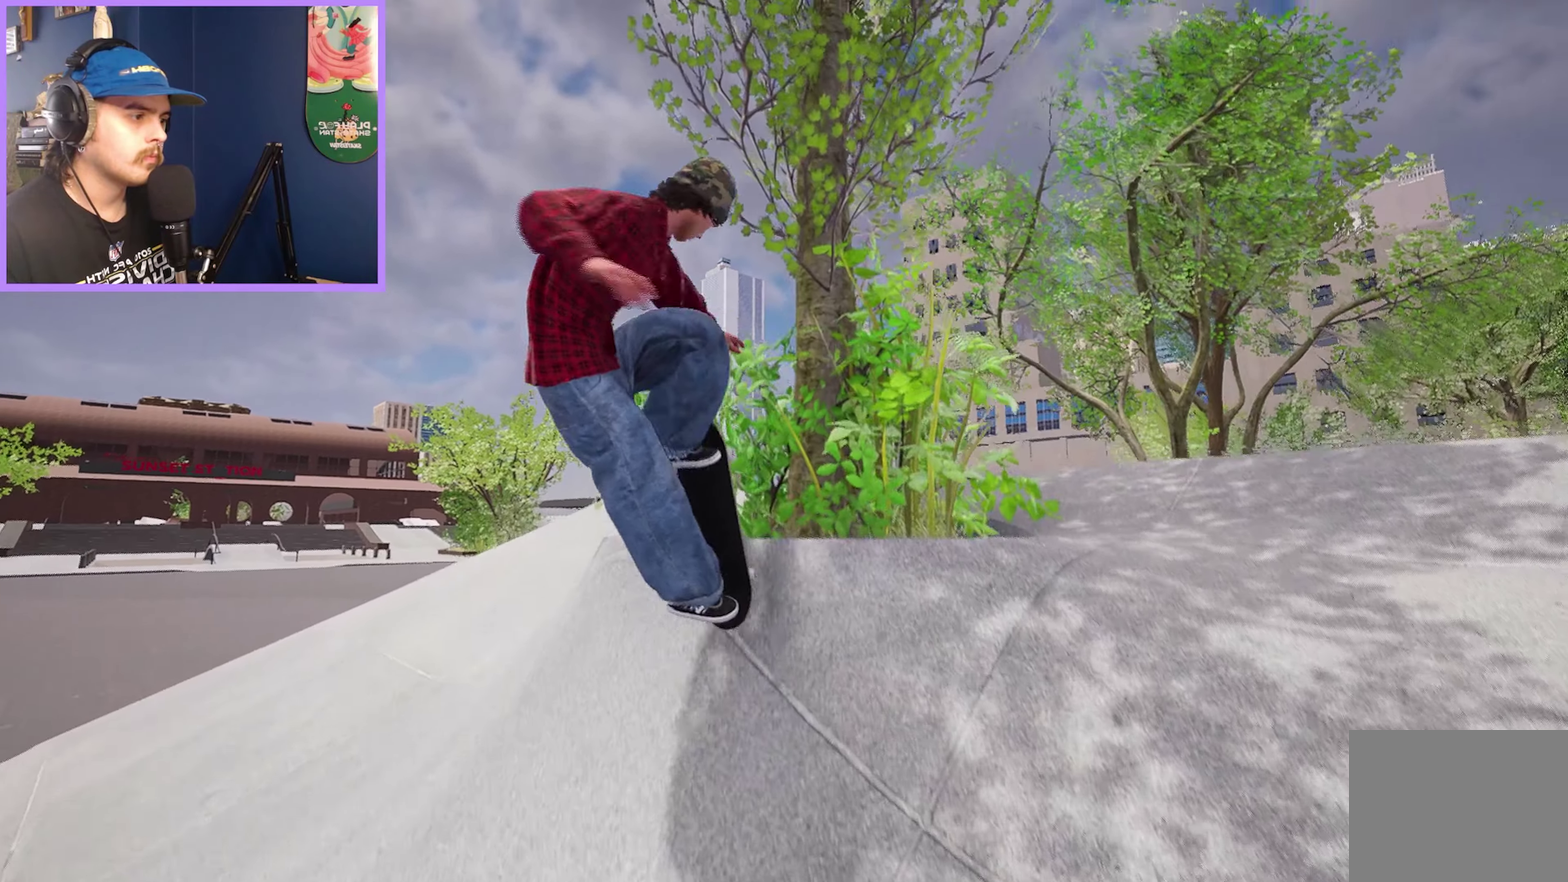
{"dt_ms": 600, "buttons": ["L2"], "left_stick": "center", "right_stick": "center", "events": [[450, "L2", "down"], [450, "left_stick", "left"], [500, "right_stick", "center"], [584, "left_stick", "center"]]}
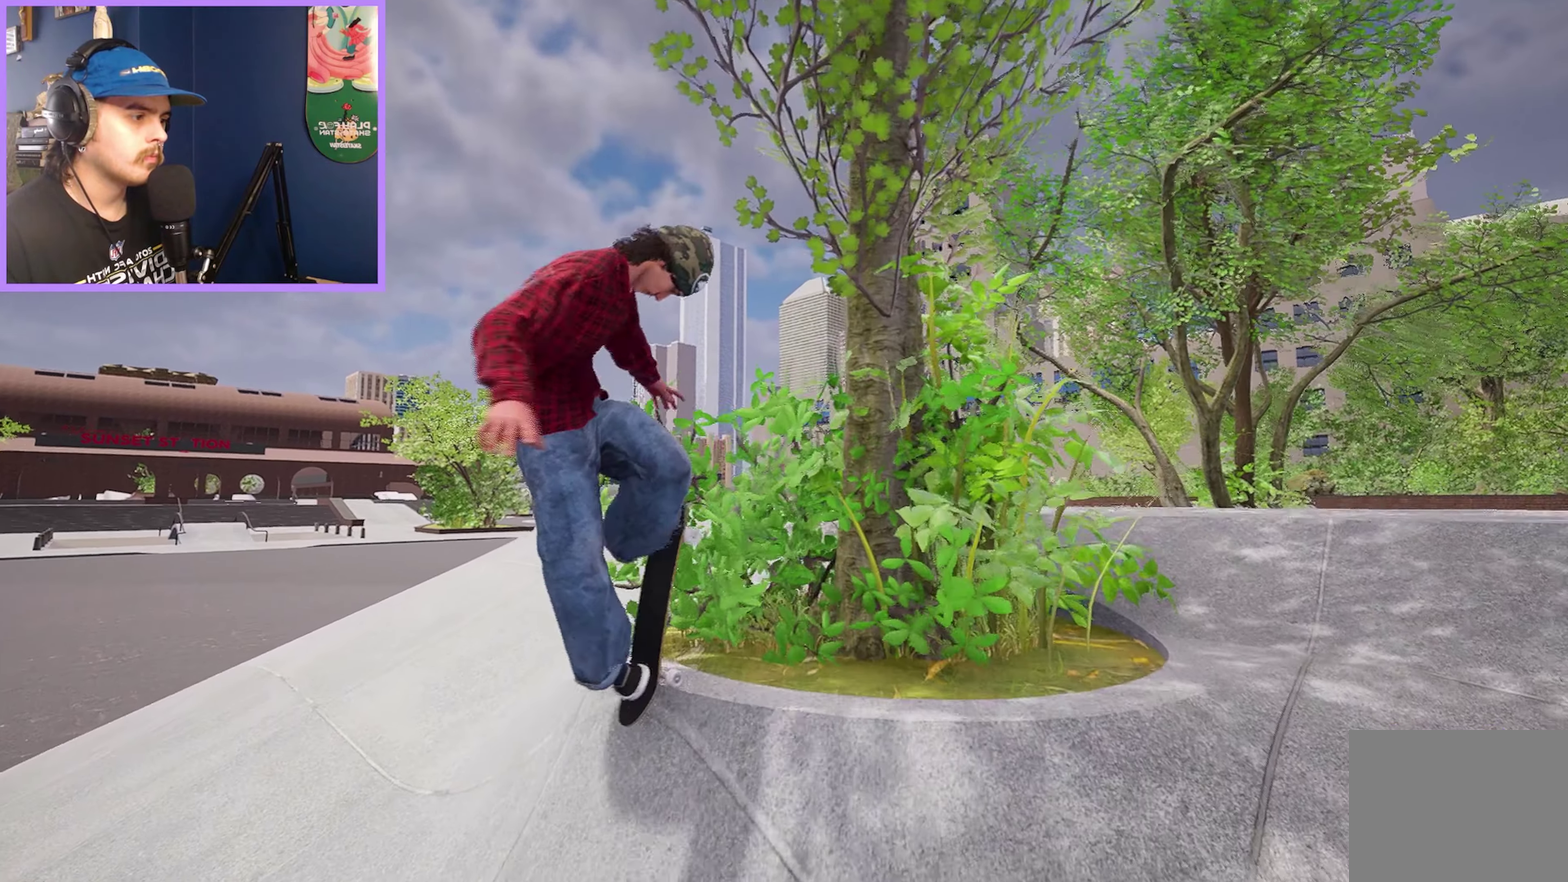
{"dt_ms": 700, "buttons": [], "left_stick": "center", "right_stick": "center", "events": [[100, "L2", "up"], [234, "L2", "down"], [384, "right_stick", "down"], [434, "L2", "up"], [484, "right_stick", "center"]]}
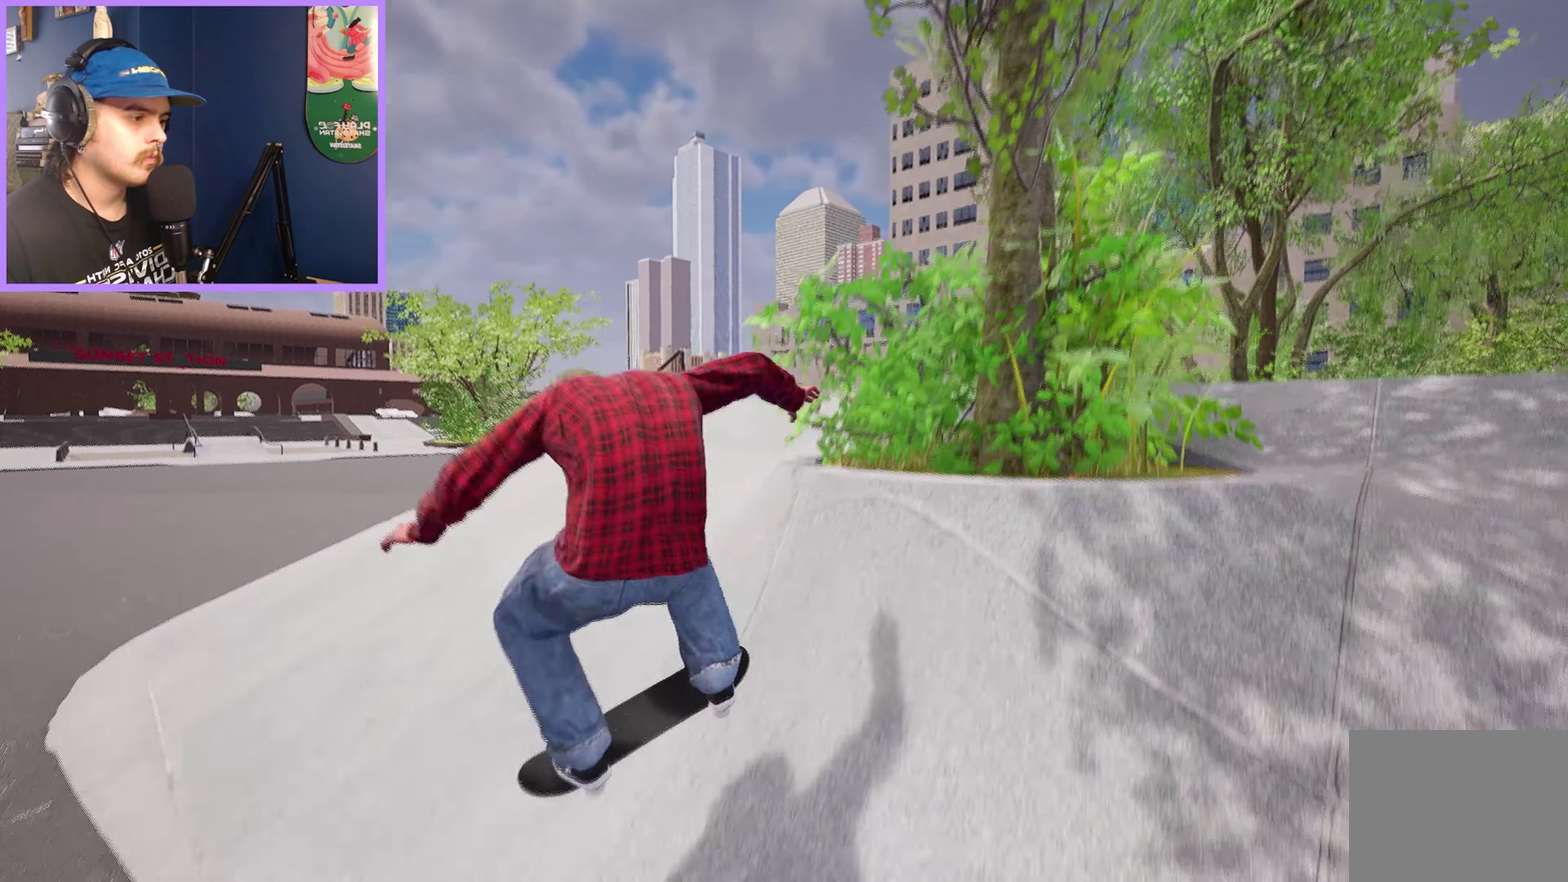
{"dt_ms": 400, "buttons": [], "left_stick": "center", "right_stick": "center", "events": []}
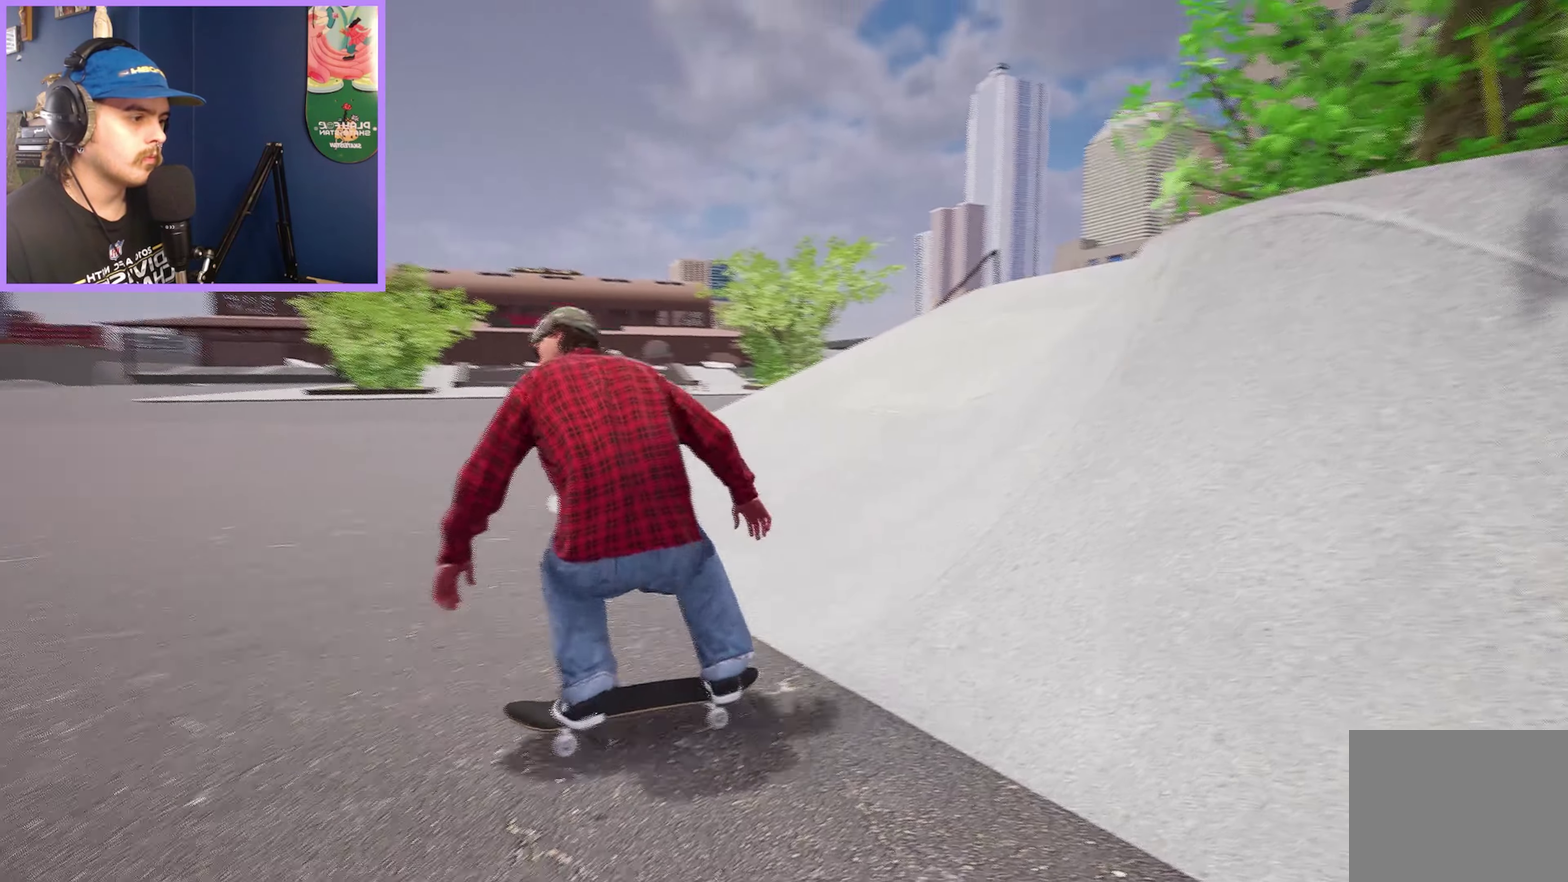
{"dt_ms": 400, "buttons": ["R2"], "left_stick": "center", "right_stick": "center", "events": [[50, "R2", "down"], [250, "DPAD_RIGHT", "down"], [334, "DPAD_RIGHT", "up"]]}
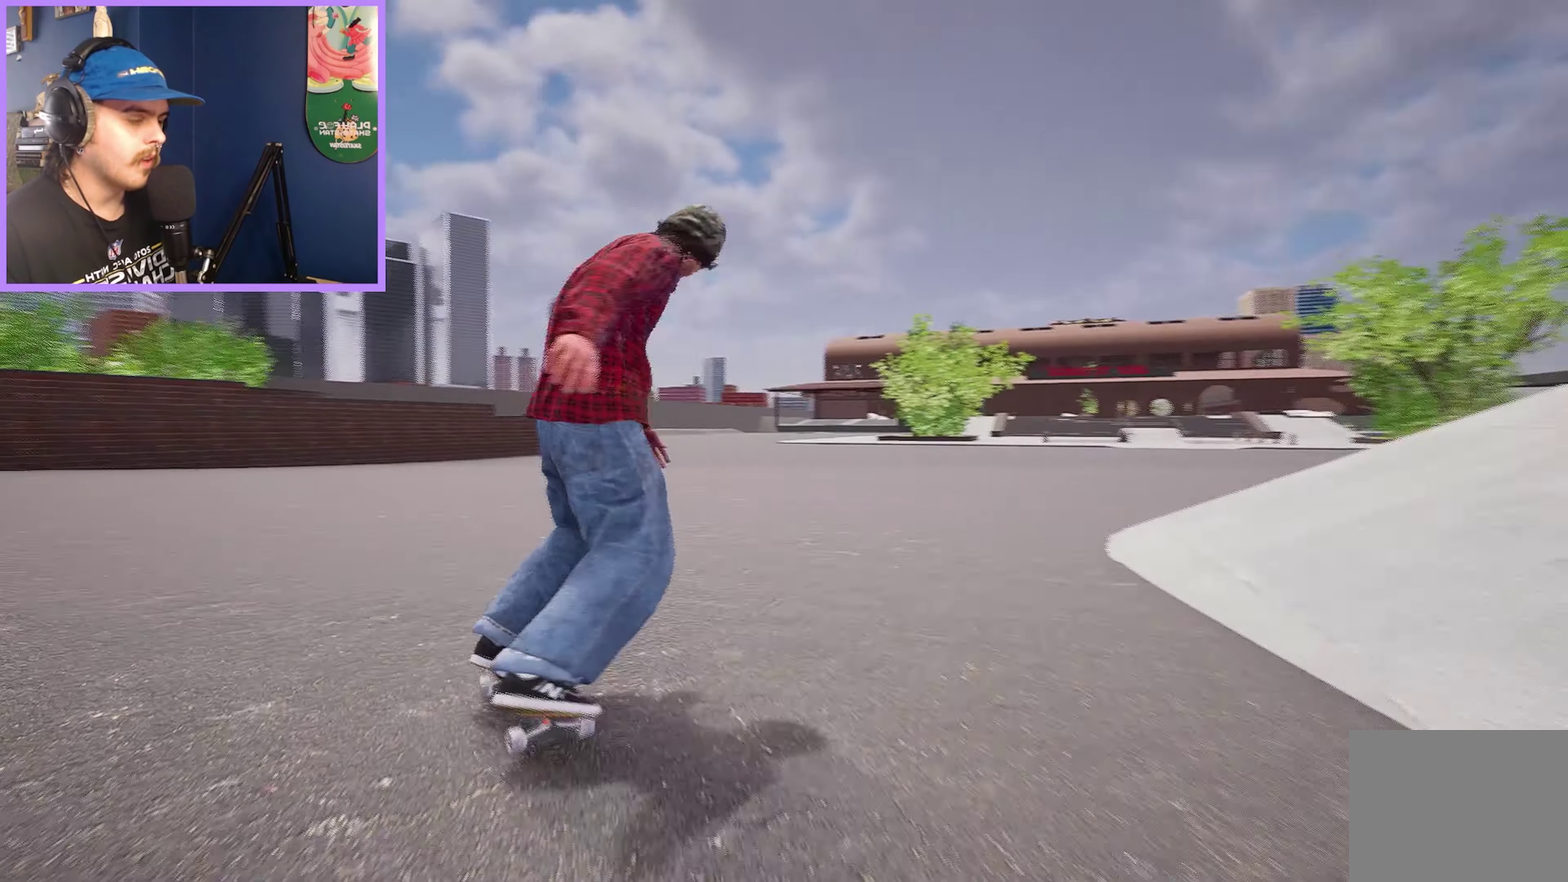
{"dt_ms": 800, "buttons": [], "left_stick": "center", "right_stick": "center", "events": [[50, "R2", "up"], [217, "L2", "down"], [434, "L2", "up"]]}
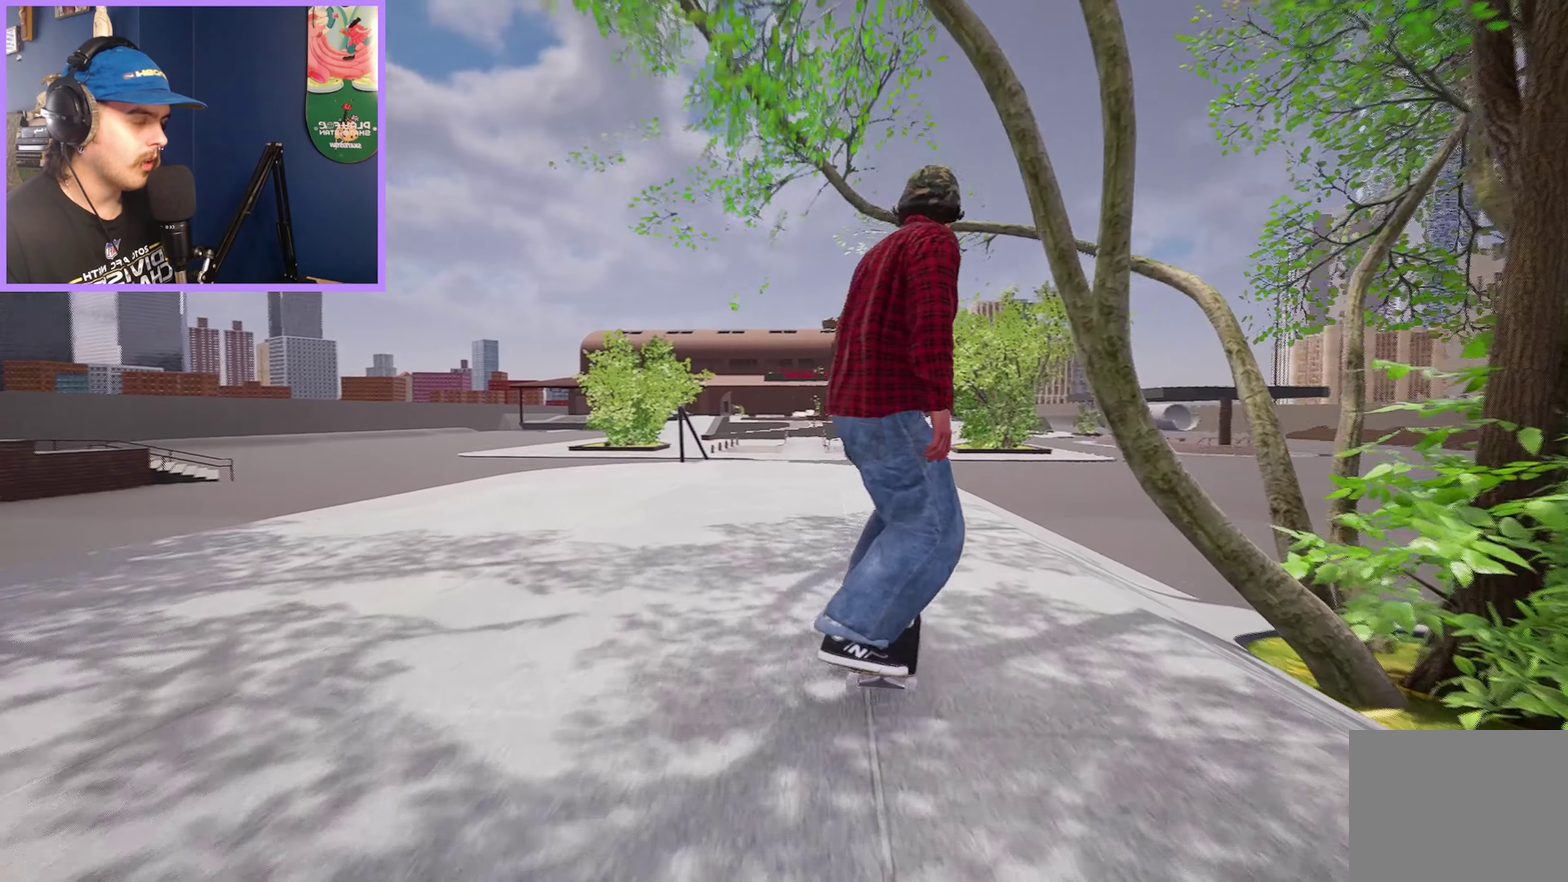
{"dt_ms": 300, "buttons": [], "left_stick": "center", "right_stick": "center", "events": [[50, "L2", "down"], [184, "L2", "up"]]}
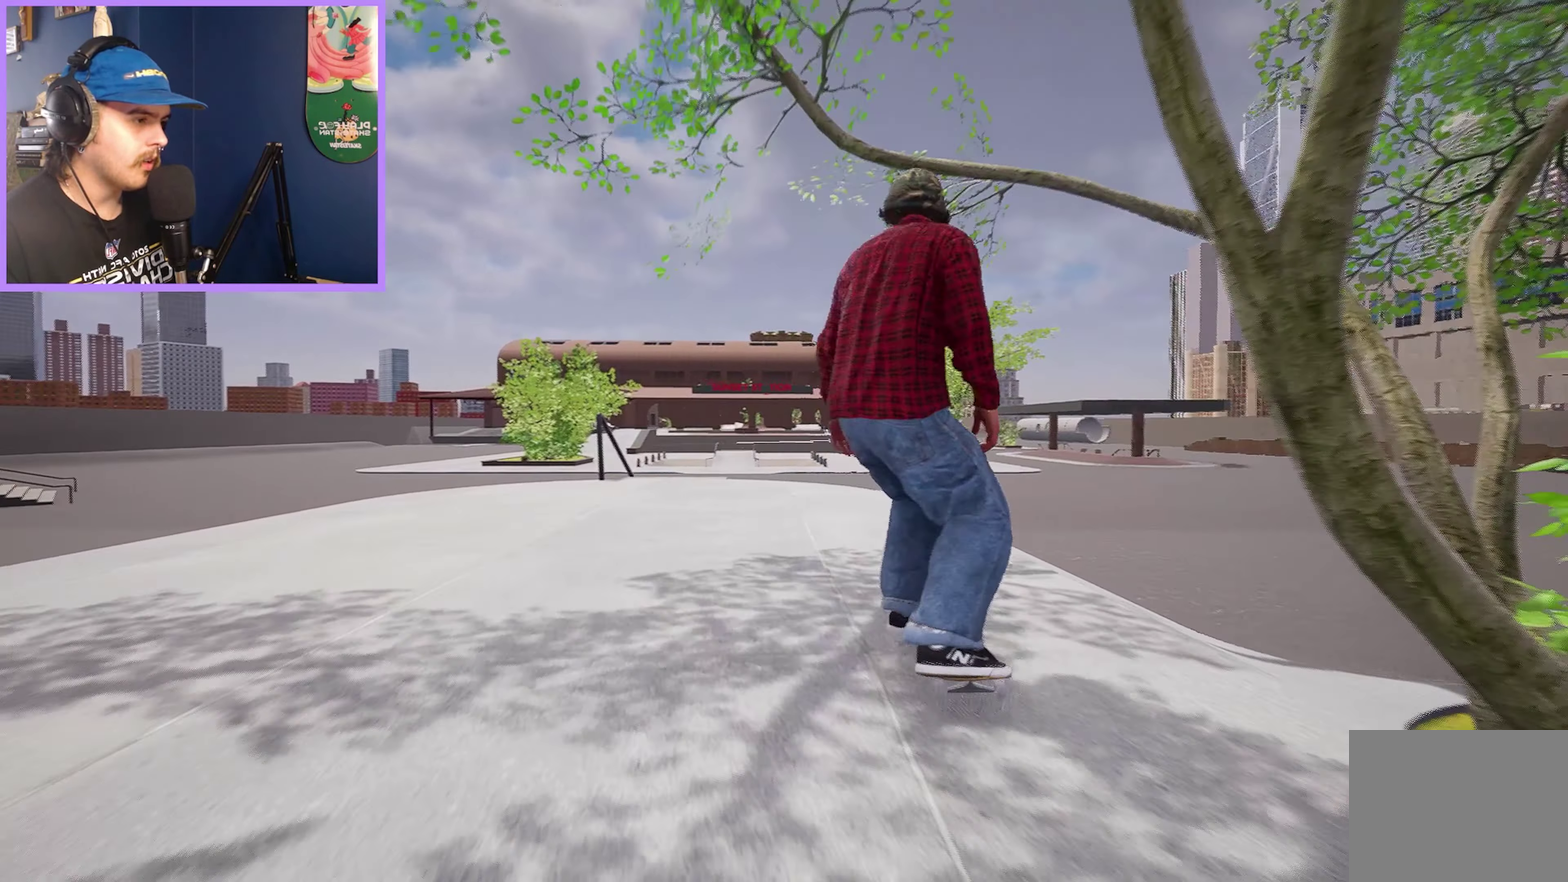
{"dt_ms": 300, "buttons": [], "left_stick": "center", "right_stick": "center", "events": [[50, "L2", "down"], [167, "L2", "up"]]}
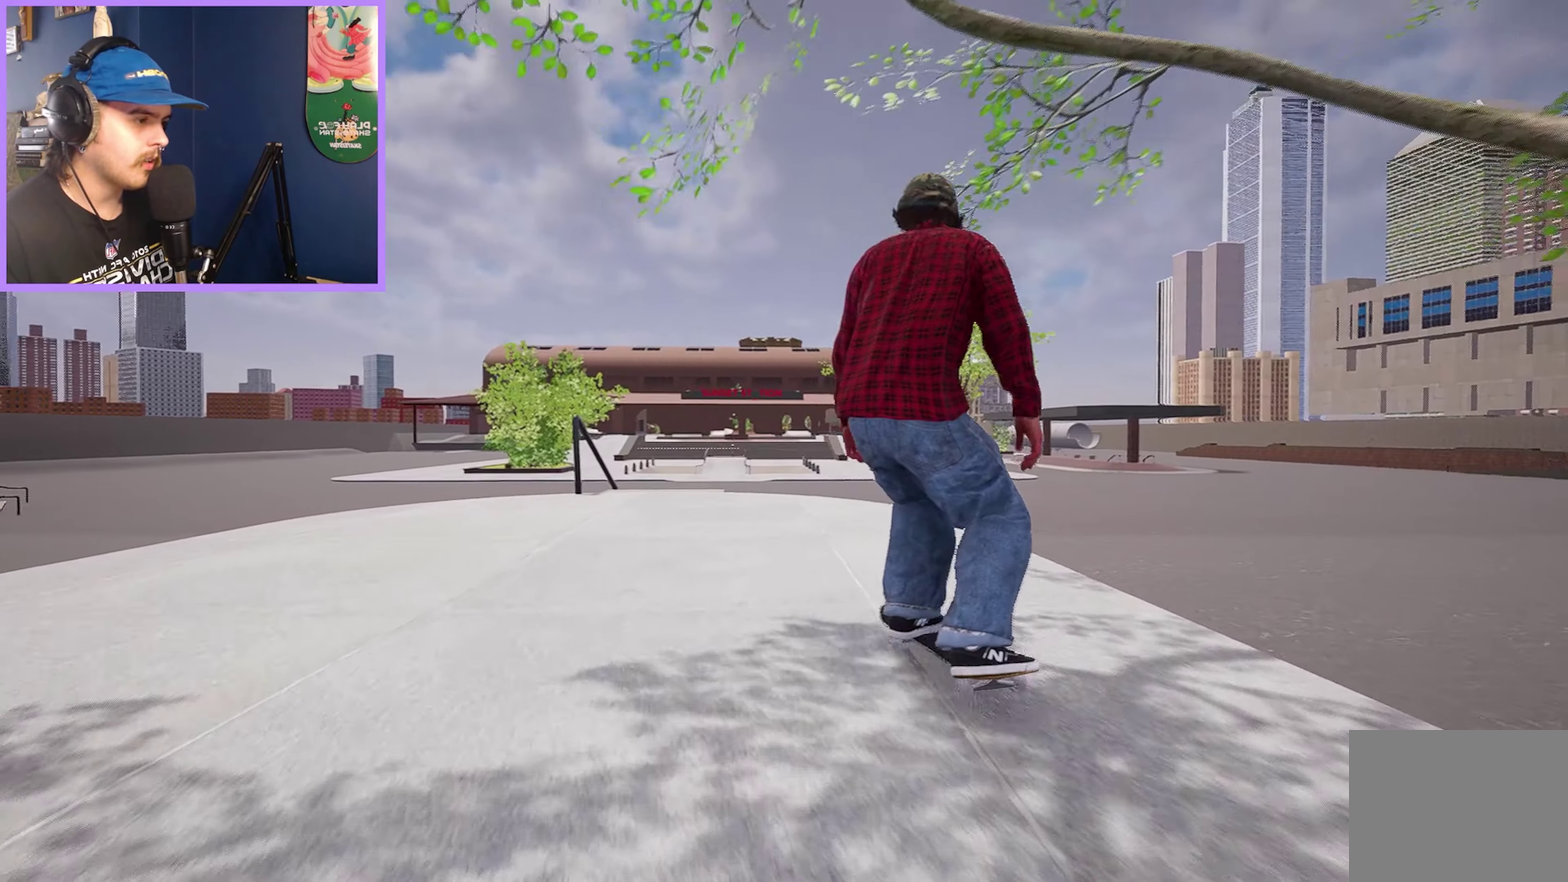
{"dt_ms": 700, "buttons": [], "left_stick": "center", "right_stick": "center", "events": [[367, "L2", "down"], [417, "L2", "up"]]}
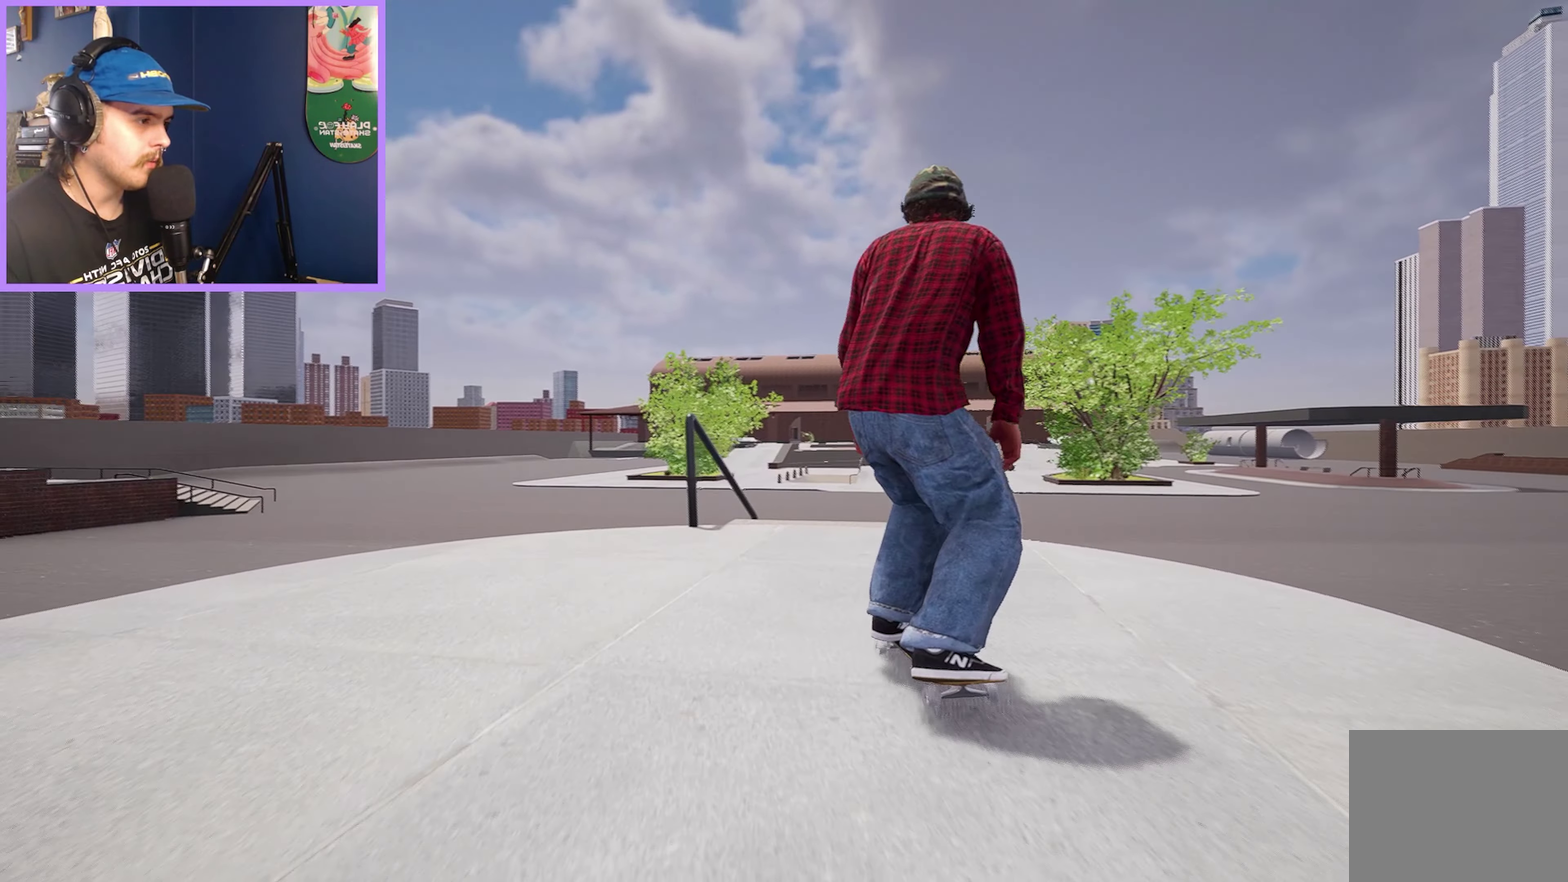
{"dt_ms": 500, "buttons": [], "left_stick": "center", "right_stick": "down", "events": [[67, "right_stick", "down"]]}
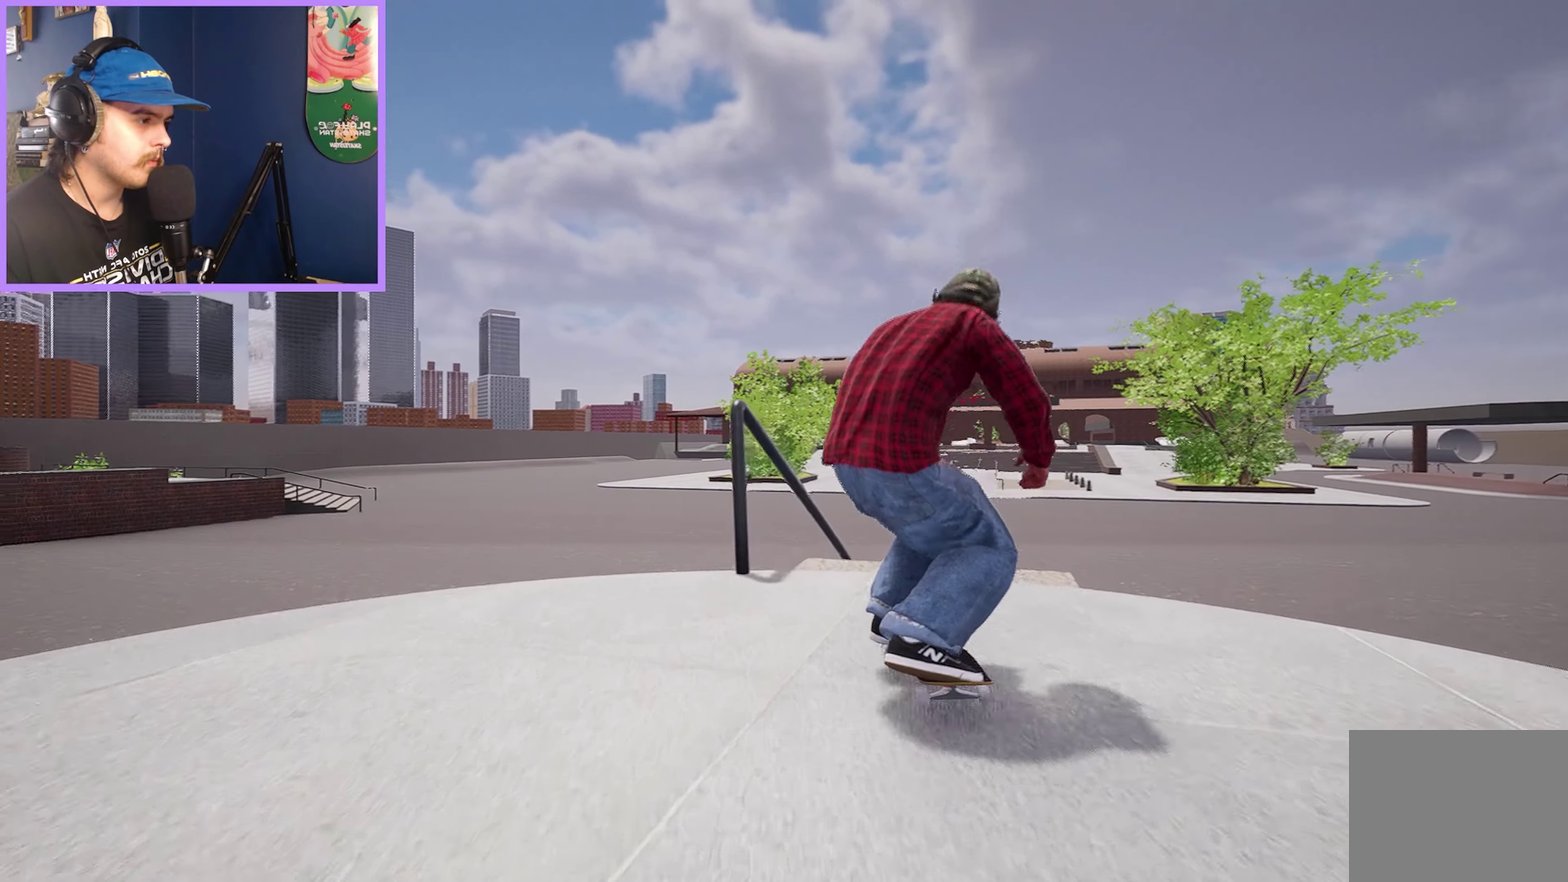
{"dt_ms": 300, "buttons": [], "left_stick": "center", "right_stick": "center", "events": [[133, "R2", "down"], [133, "left_stick", "left"], [150, "right_stick", "up"], [200, "left_stick", "center"], [200, "right_stick", "center"], [250, "R2", "up"]]}
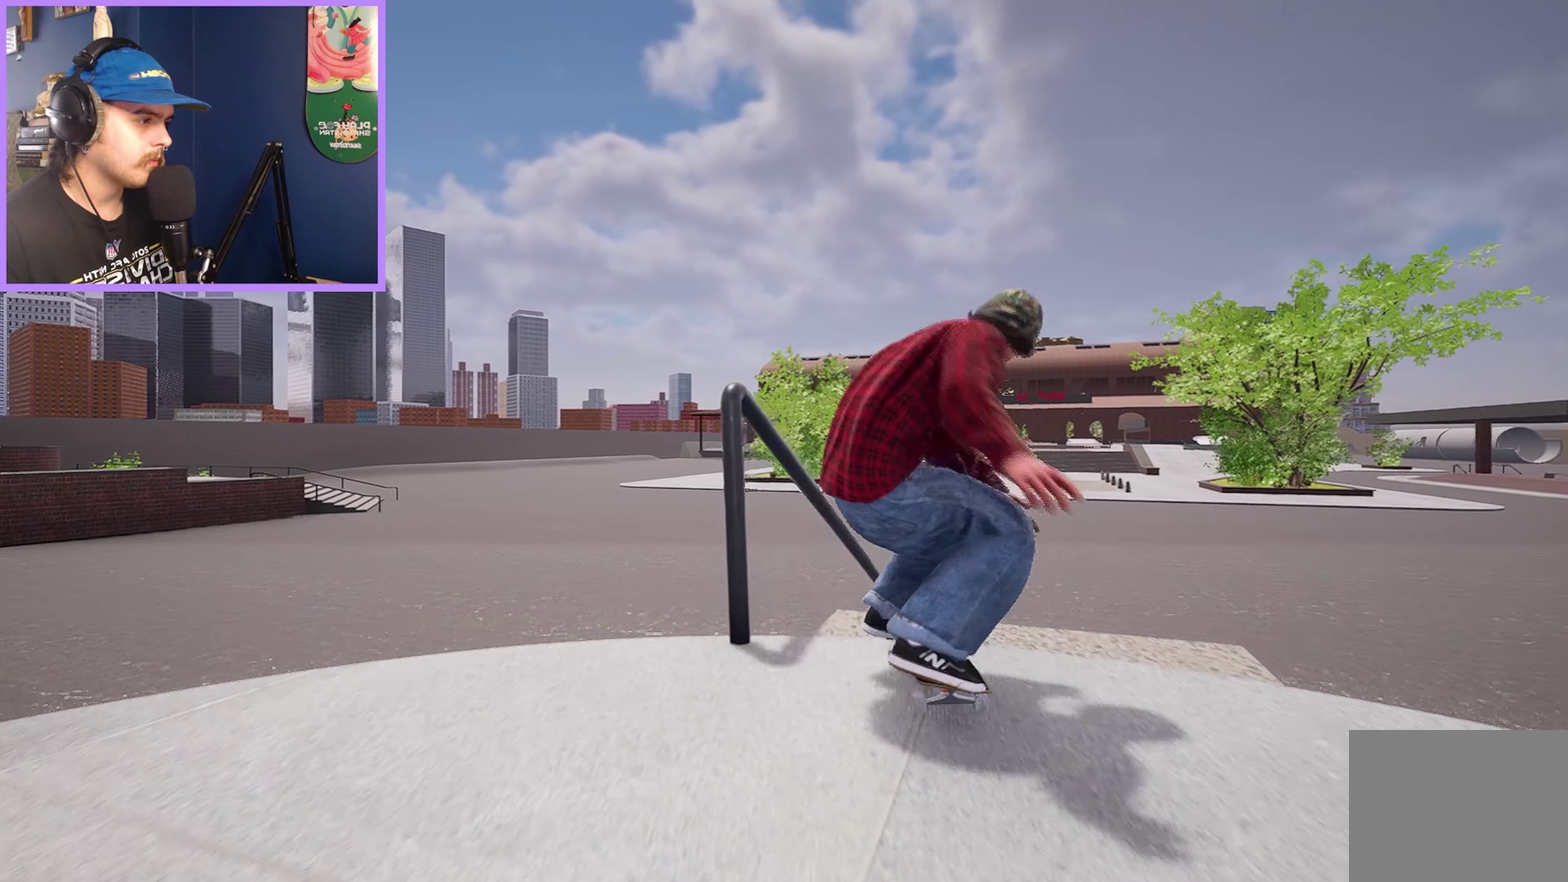
{"dt_ms": 700, "buttons": [], "left_stick": "right", "right_stick": "down-left", "events": [[316, "left_stick", "right"], [333, "right_stick", "left"], [683, "right_stick", "down-left"]]}
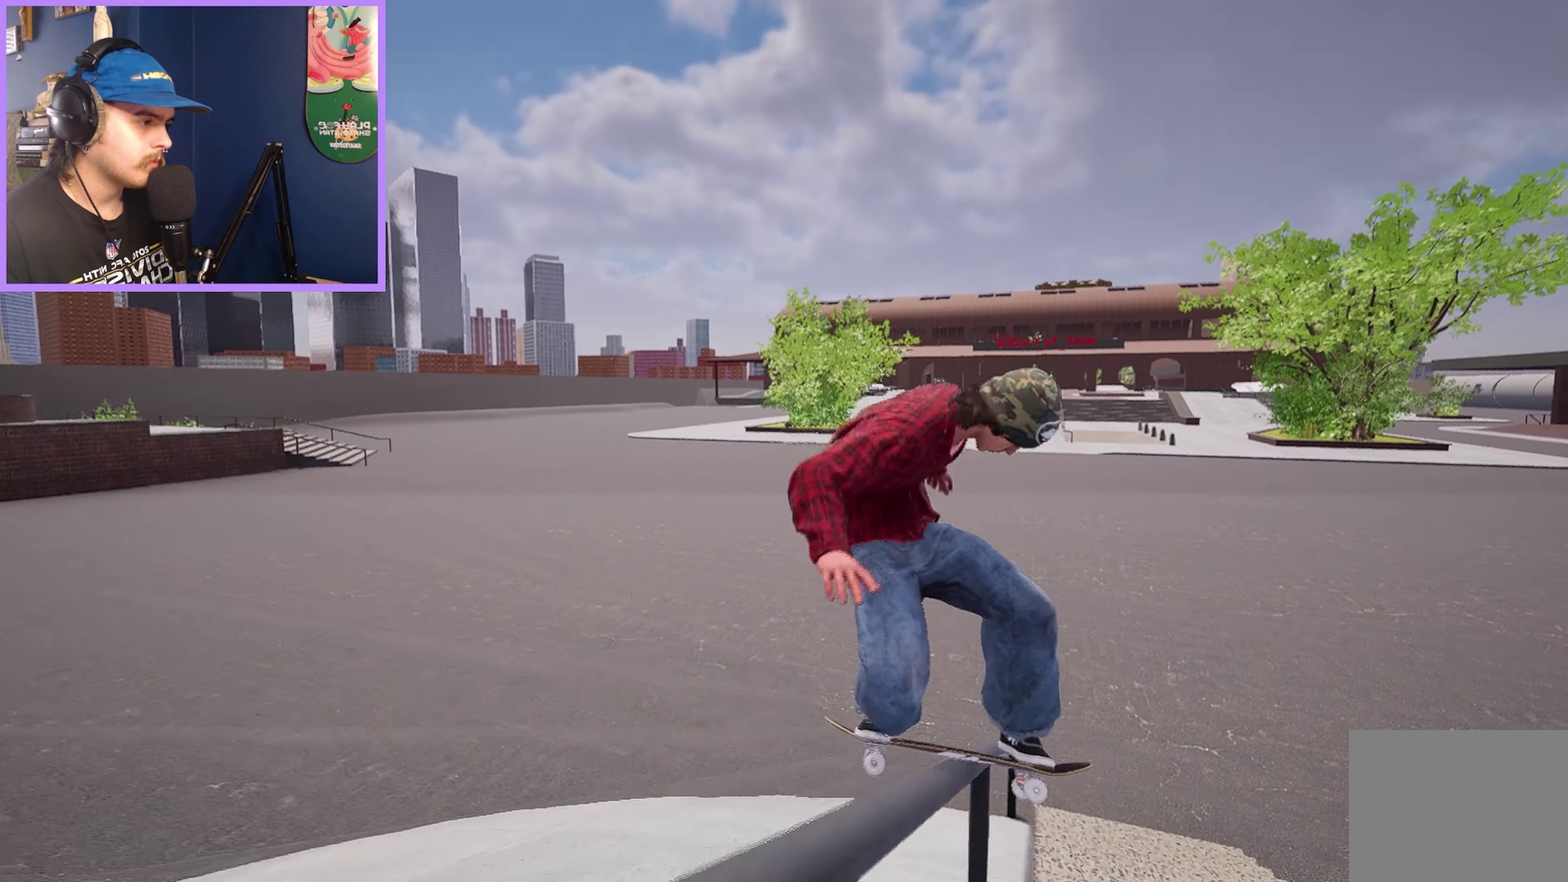
{"dt_ms": 500, "buttons": [], "left_stick": "right", "right_stick": "down-left", "events": []}
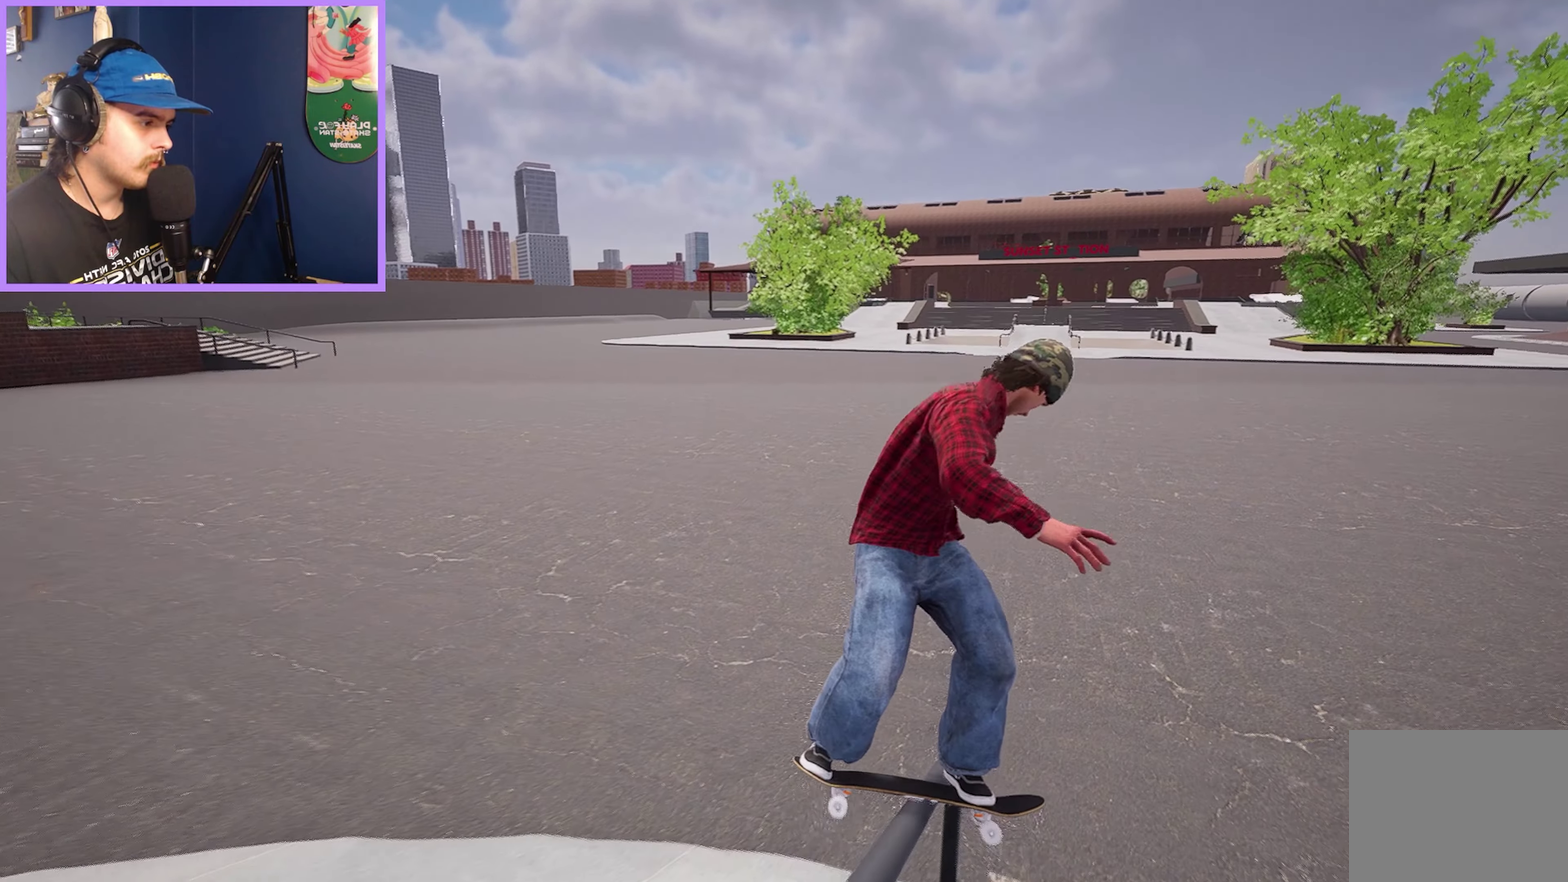
{"dt_ms": 600, "buttons": ["L2"], "left_stick": "center", "right_stick": "center", "events": [[66, "L2", "down"], [150, "left_stick", "center"], [150, "right_stick", "center"], [316, "L2", "up"], [550, "L2", "down"]]}
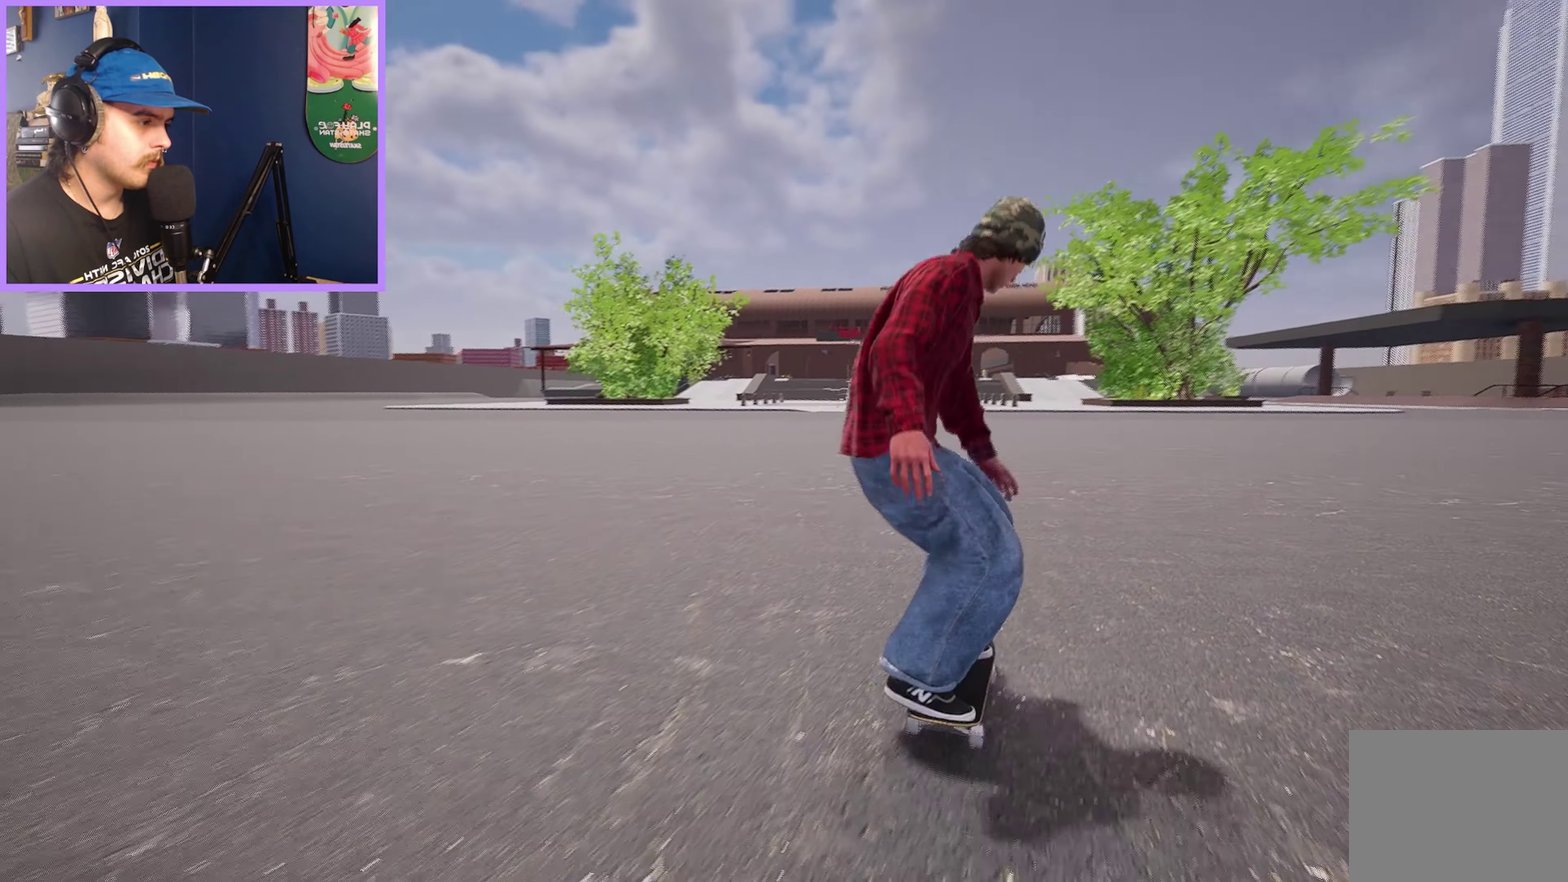
{"dt_ms": 600, "buttons": ["R2"], "left_stick": "center", "right_stick": "center", "events": [[116, "L2", "up"], [333, "DPAD_RIGHT", "down"], [400, "DPAD_RIGHT", "up"], [483, "R2", "down"]]}
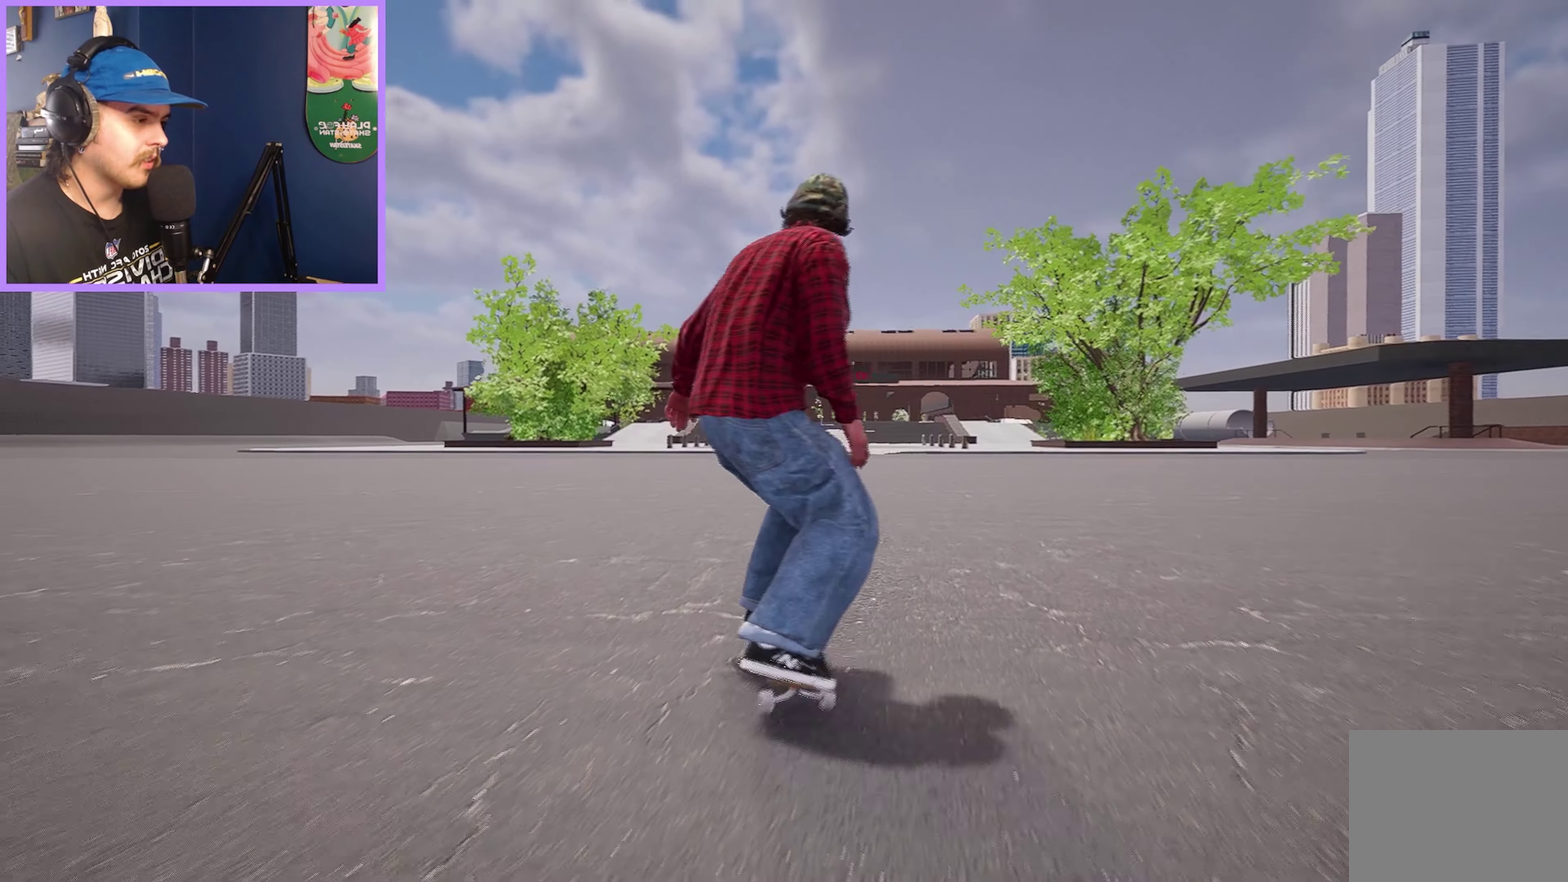
{"dt_ms": 300, "buttons": ["R2"], "left_stick": "center", "right_stick": "center", "events": [[16, "R2", "up"], [100, "L2", "down"], [166, "L2", "up"], [250, "R2", "down"]]}
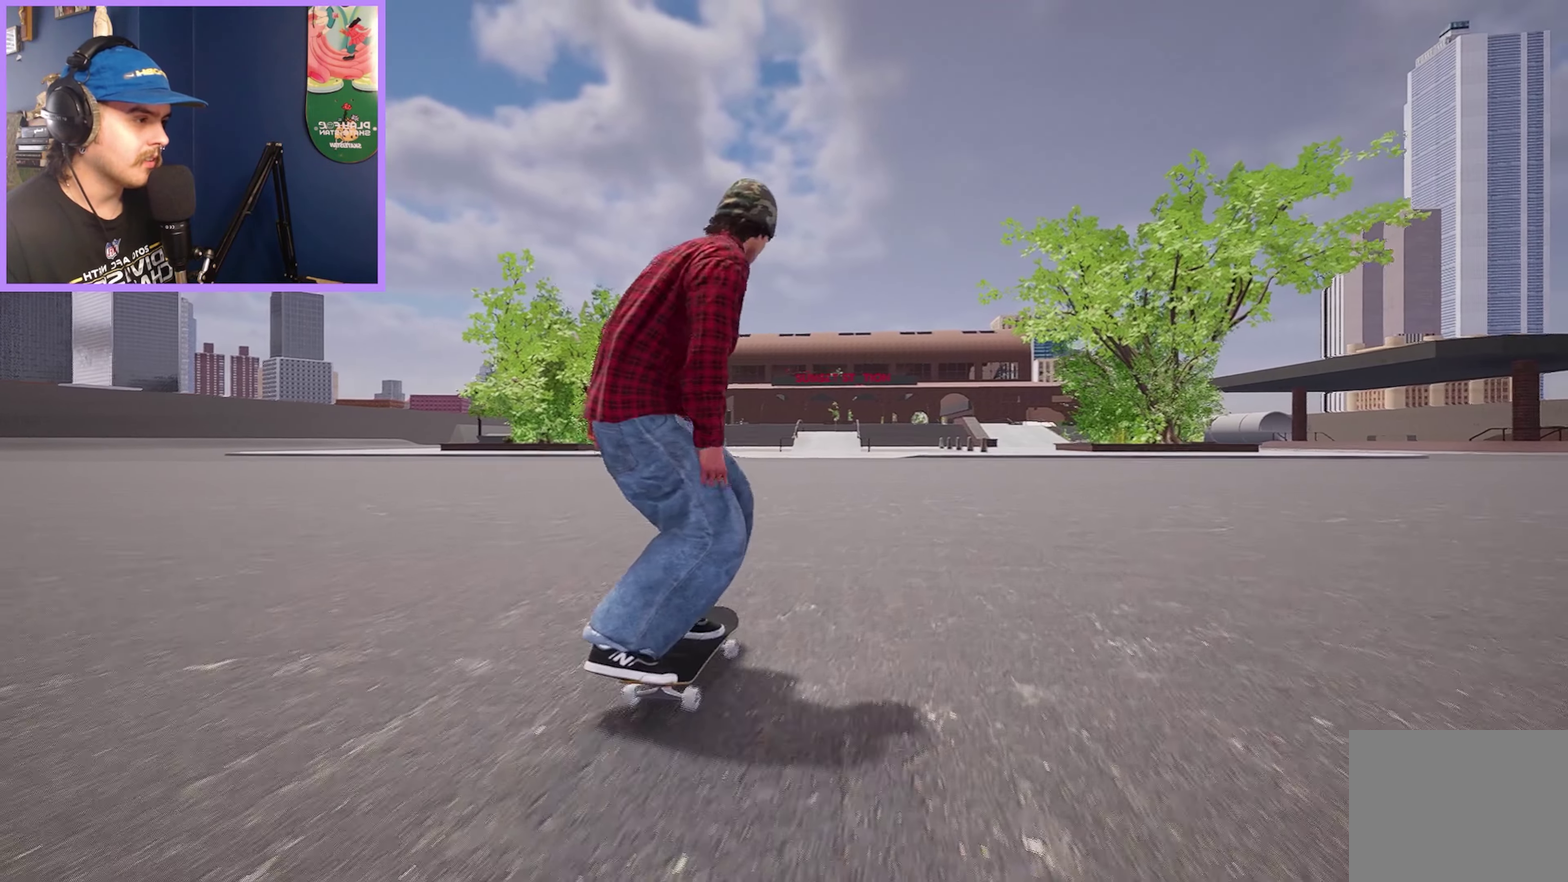
{"dt_ms": 500, "buttons": [], "left_stick": "center", "right_stick": "down", "events": [[66, "left_stick", "right"], [83, "R2", "up"], [183, "left_stick", "up-right"], [266, "left_stick", "center"], [416, "right_stick", "down"]]}
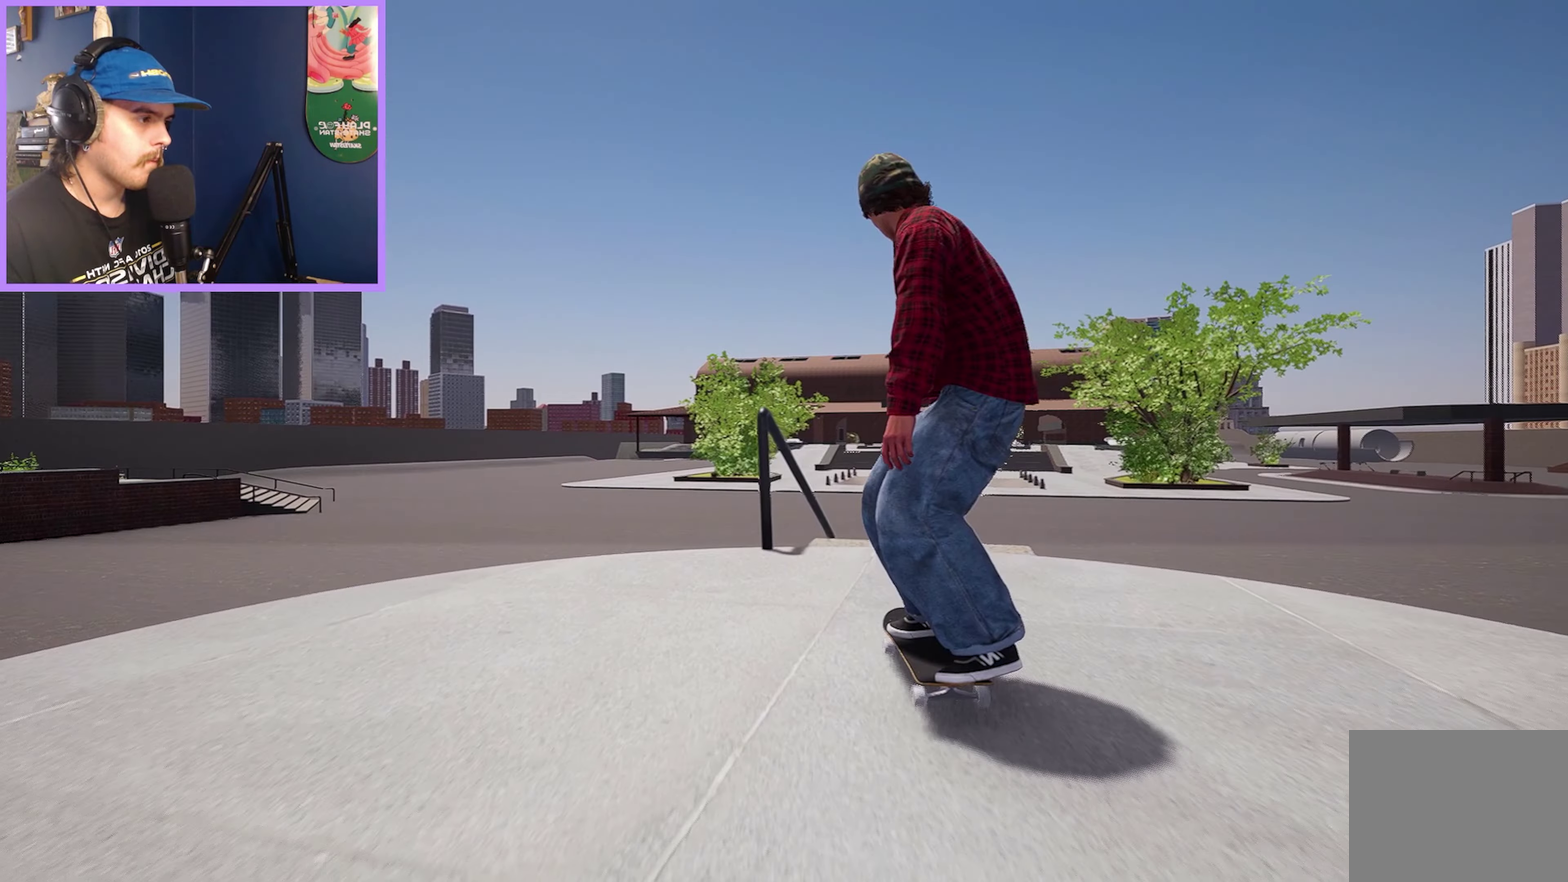
{"dt_ms": 500, "buttons": [], "left_stick": "up", "right_stick": "right", "events": [[316, "right_stick", "down-right"], [483, "left_stick", "up"], [483, "right_stick", "right"]]}
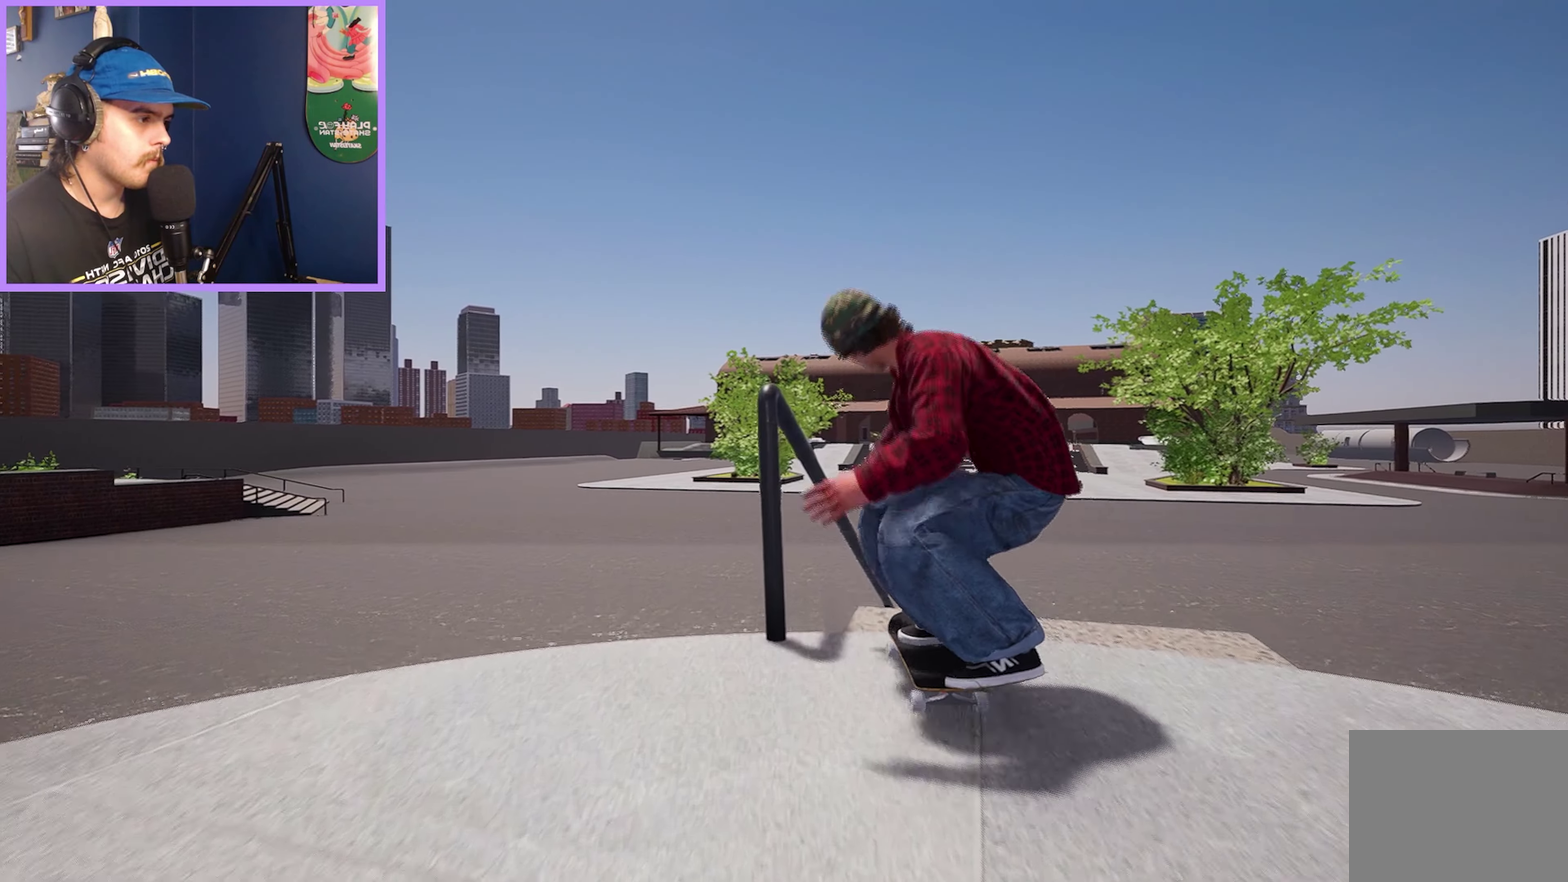
{"dt_ms": 500, "buttons": [], "left_stick": "down-right", "right_stick": "up", "events": [[116, "right_stick", "center"], [133, "left_stick", "down-right"], [166, "right_stick", "up"]]}